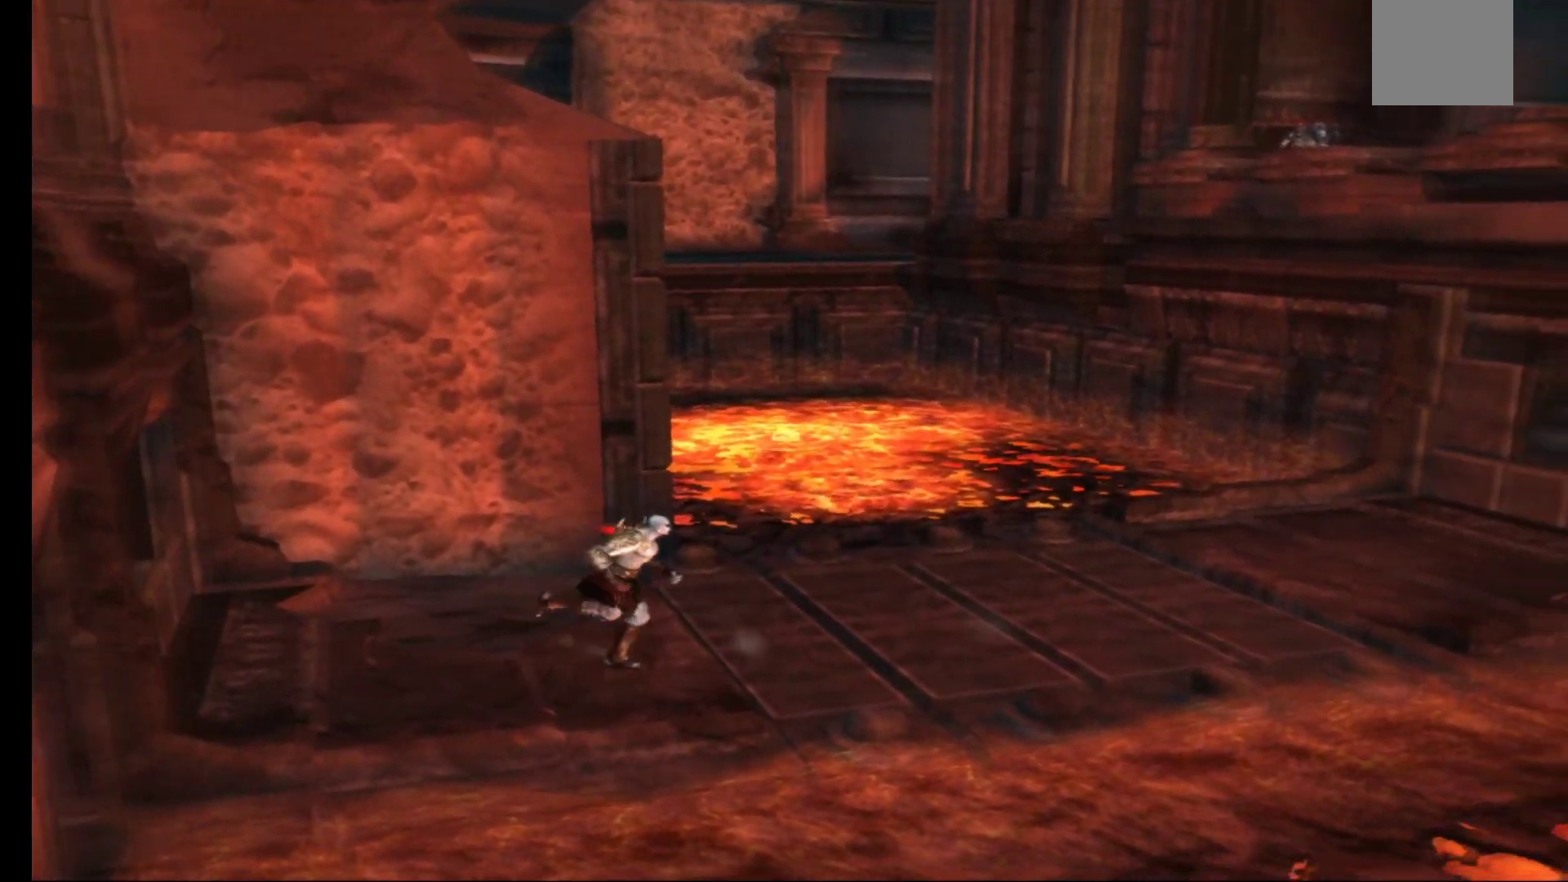
Gameplay with a controller (Xbox layout); each line is a JSON object with the inputs held at the frame after it. "events" lists button and stick changes between this image and that frame as [ms after this image, input, new state], when the widget could be followed in between.
{"buttons": ["L2"], "left_stick": "center", "right_stick": "center", "events": [[17, "left_stick", "center"], [50, "L2", "down"]]}
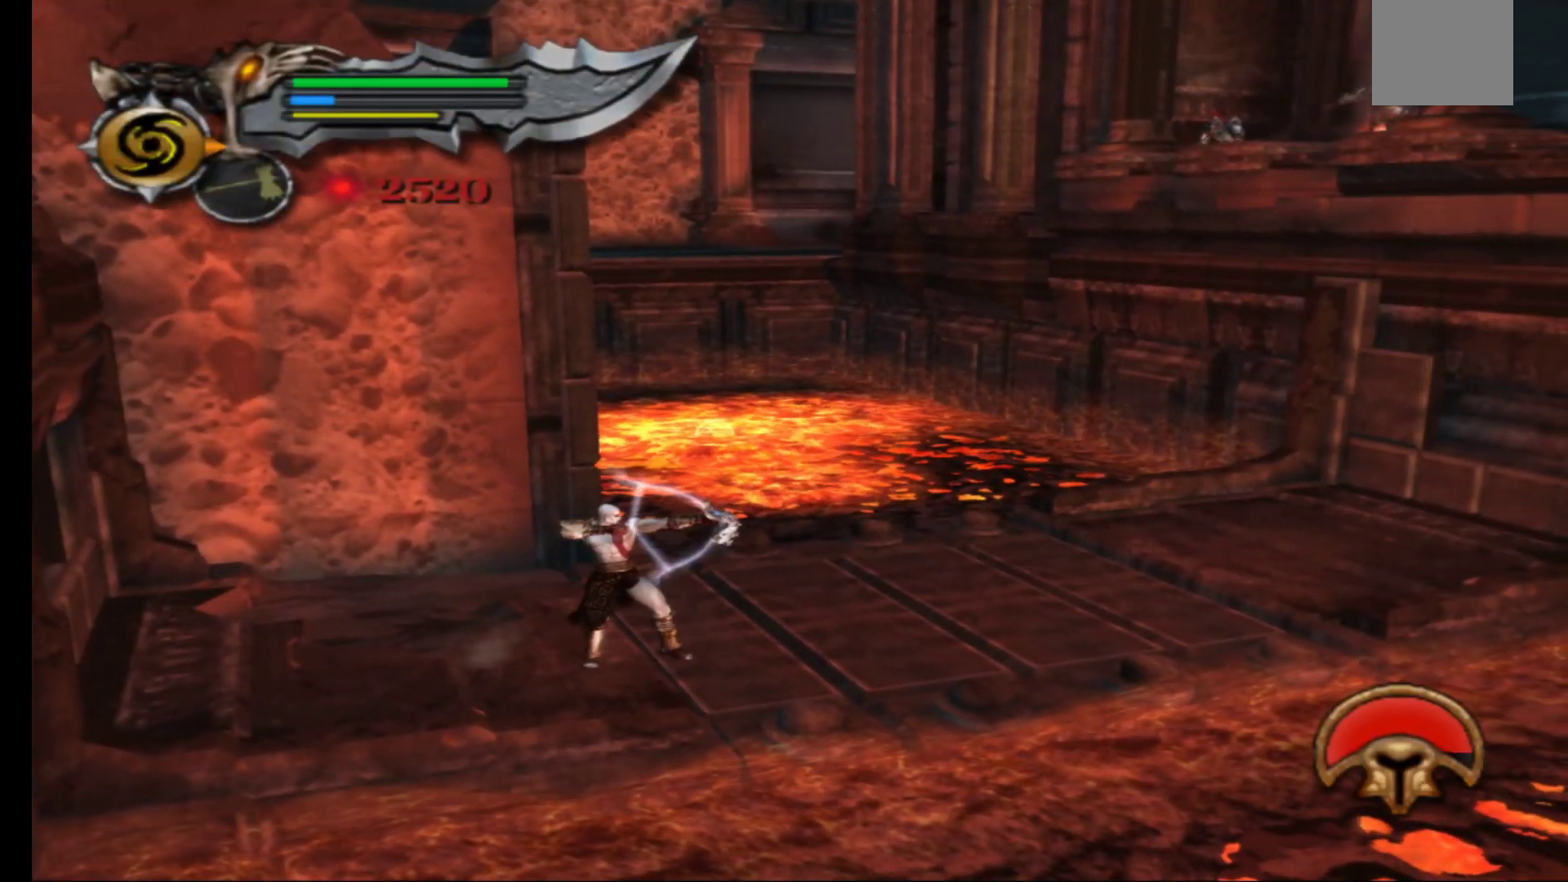
{"buttons": ["X", "L2"], "left_stick": "center", "right_stick": "center", "events": [[283, "left_stick", "up"], [317, "X", "down"], [367, "left_stick", "center"], [417, "X", "up"], [500, "X", "down"]]}
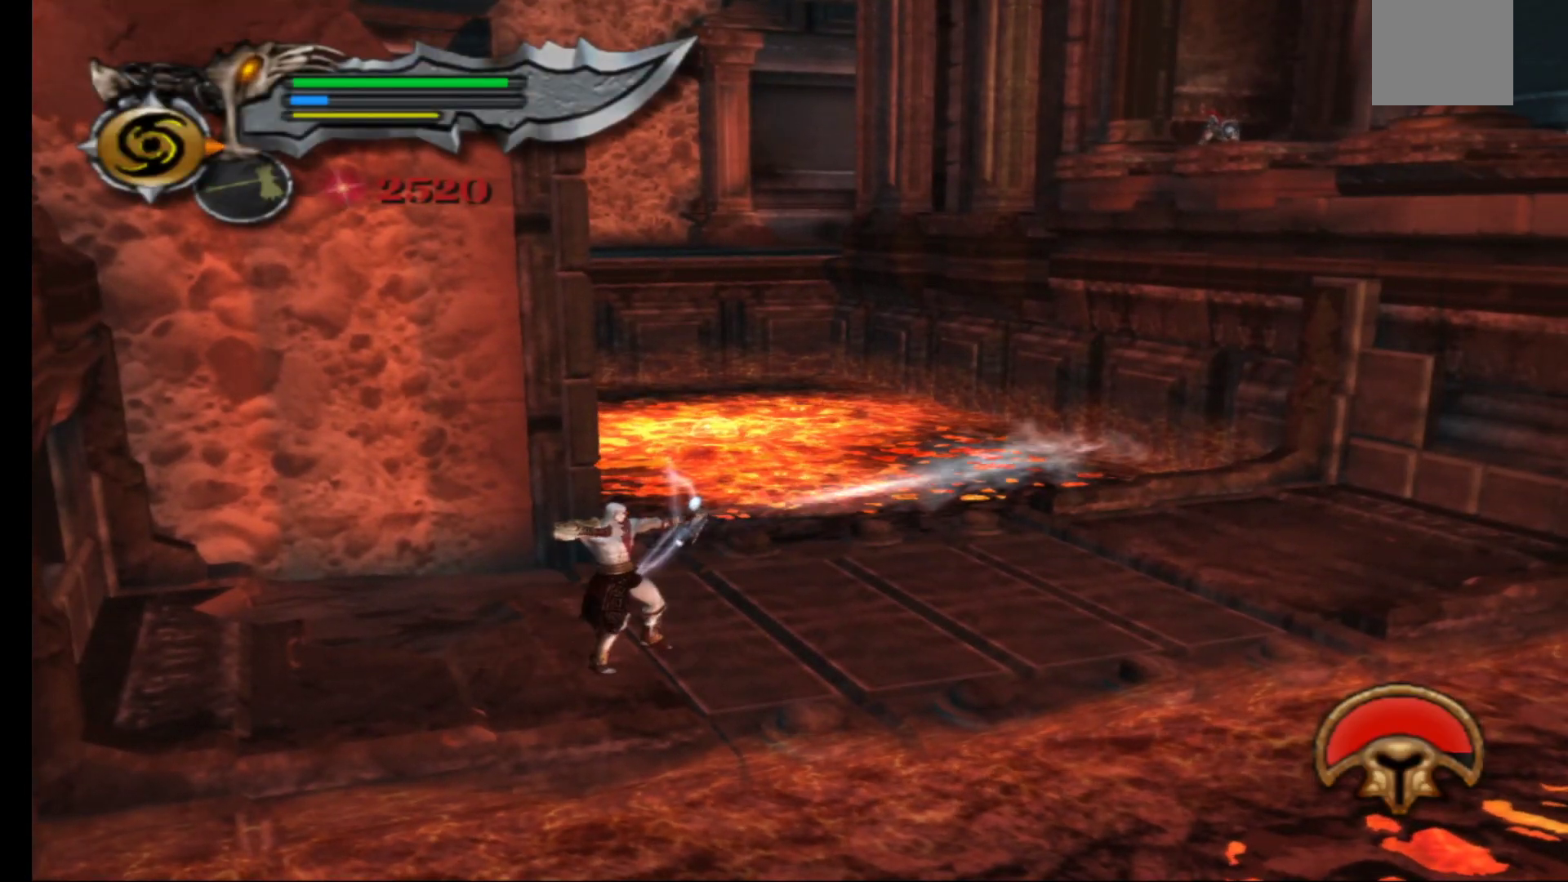
{"buttons": [], "left_stick": "down-left", "right_stick": "center", "events": [[67, "X", "up"], [150, "X", "down"], [217, "X", "up"], [383, "L2", "up"], [467, "left_stick", "down-left"]]}
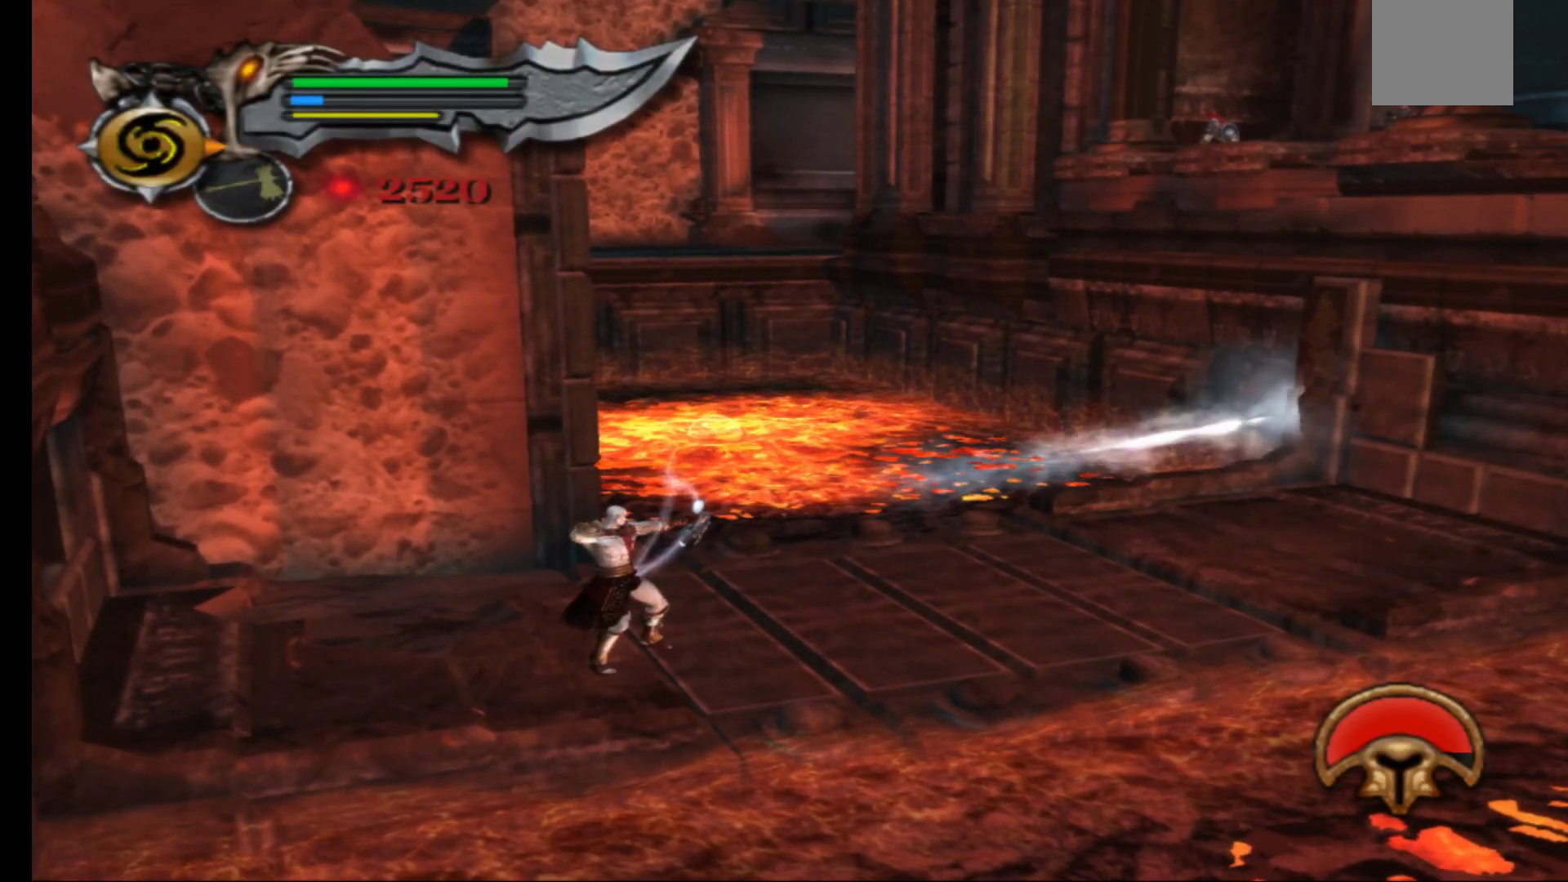
{"buttons": [], "left_stick": "up-right", "right_stick": "center", "events": [[100, "left_stick", "up-right"]]}
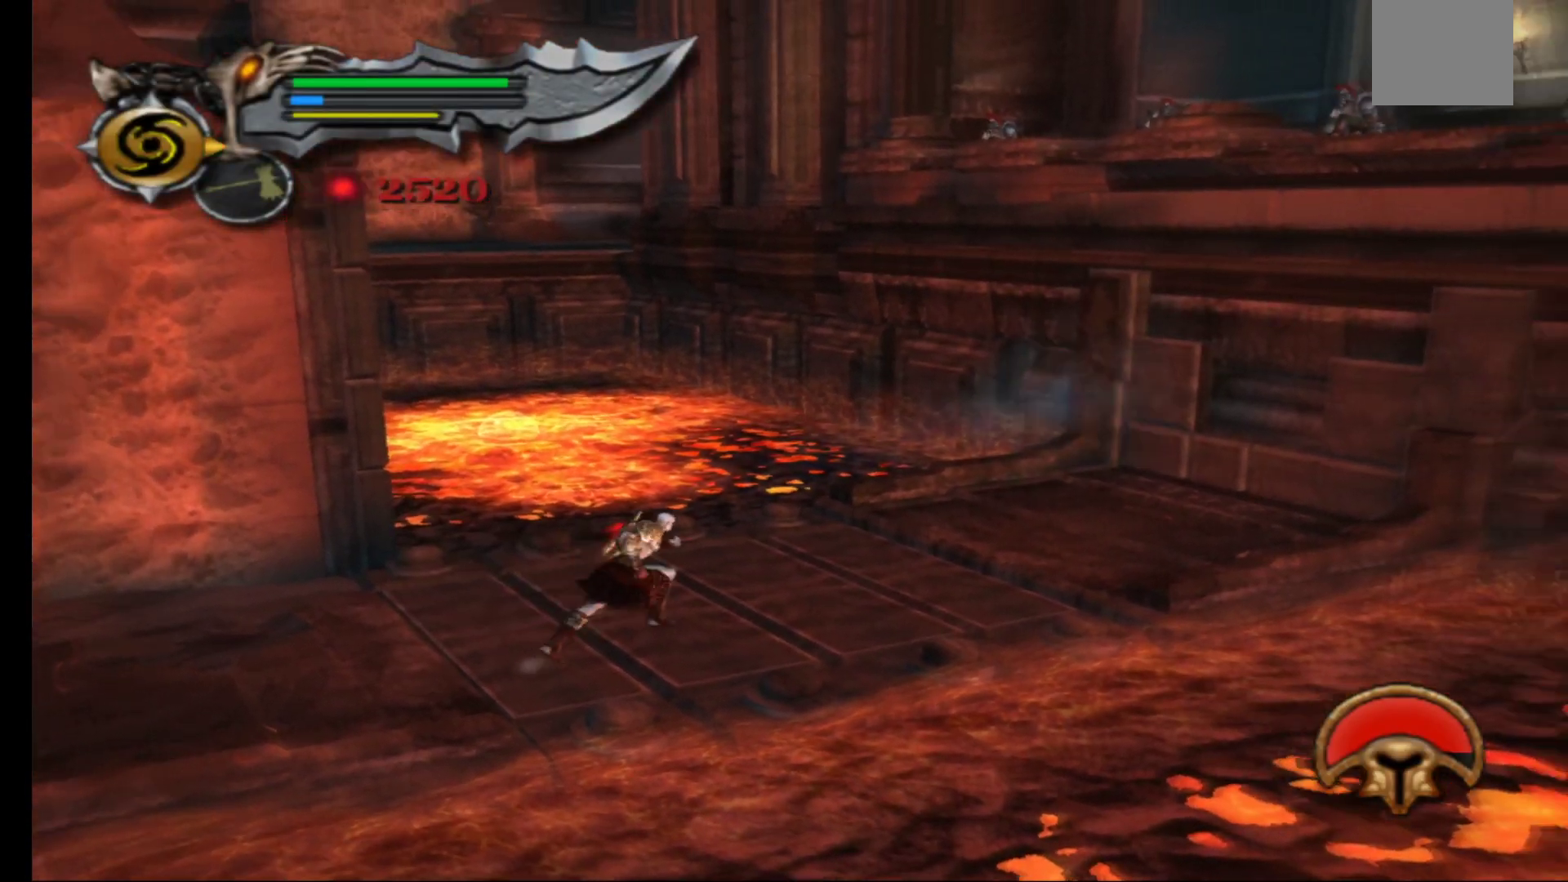
{"buttons": [], "left_stick": "up-right", "right_stick": "center", "events": []}
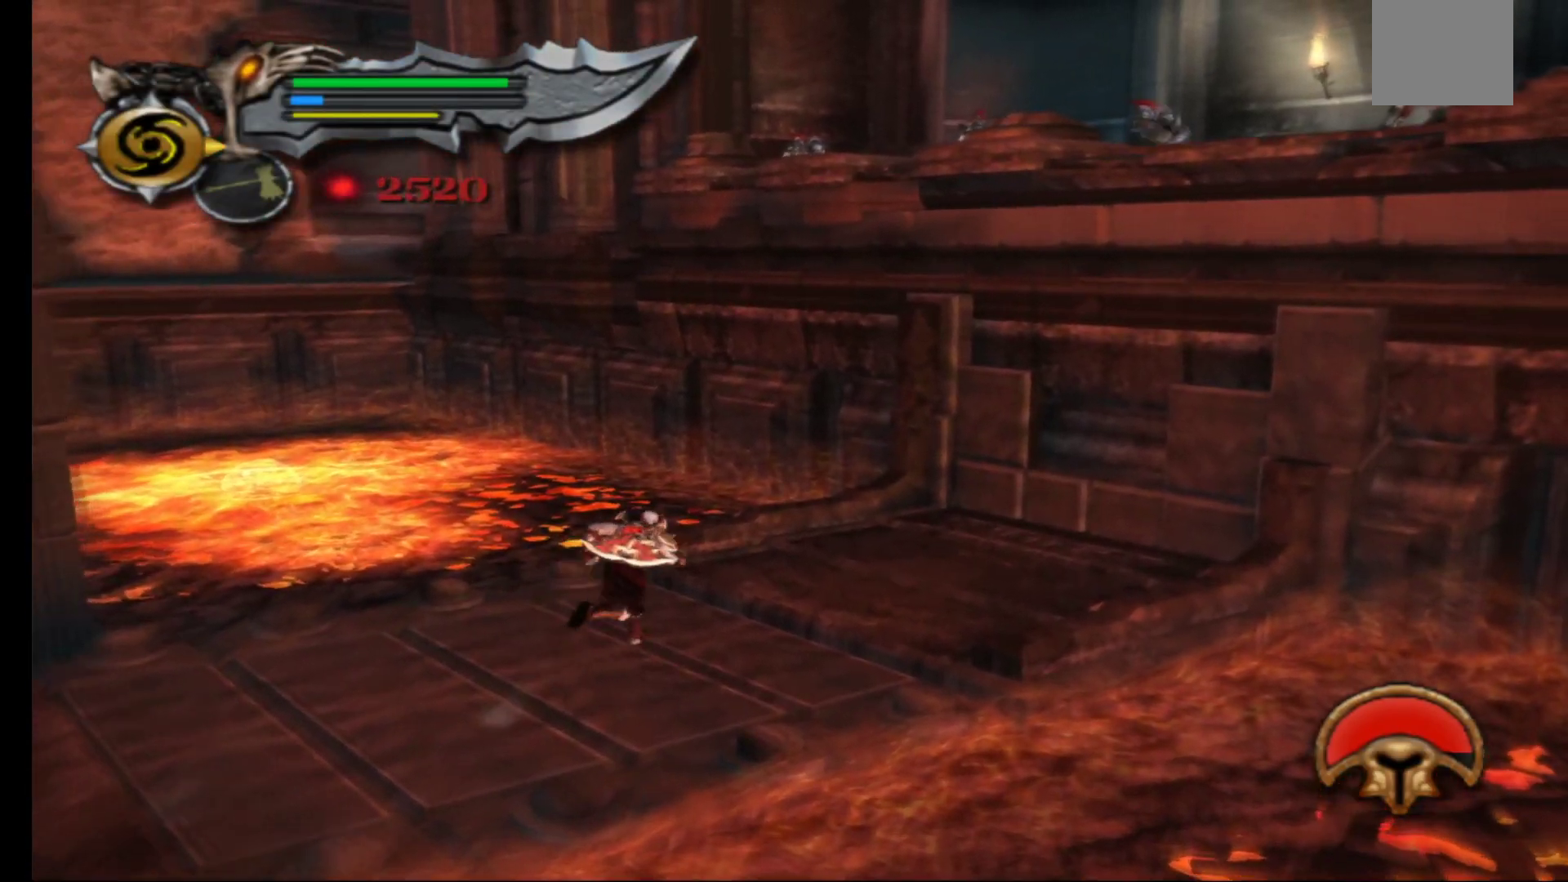
{"buttons": [], "left_stick": "up-right", "right_stick": "center", "events": []}
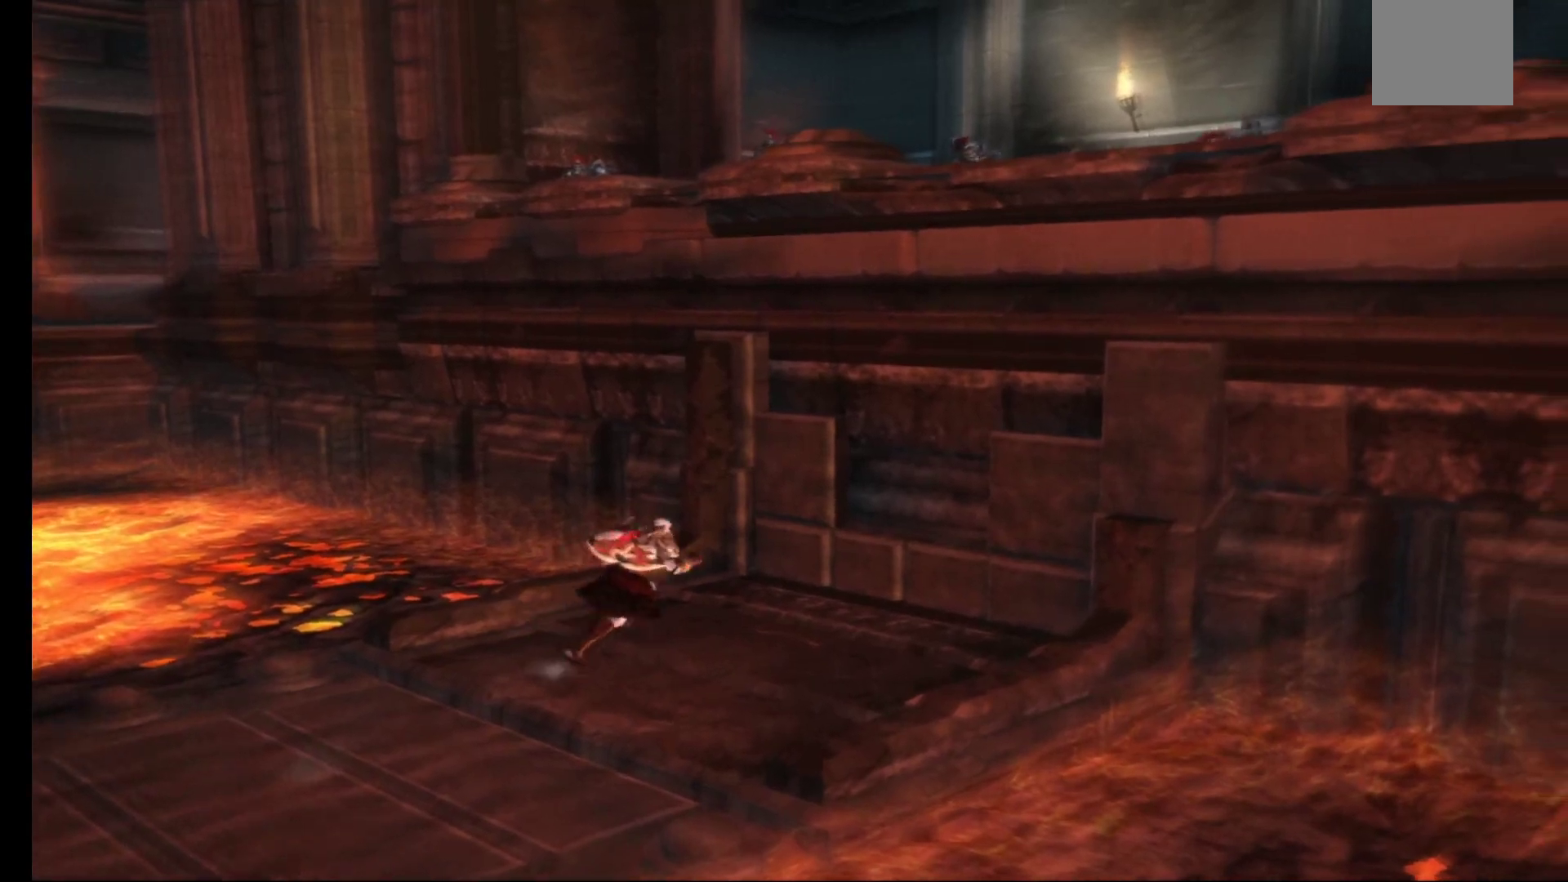
{"buttons": ["A"], "left_stick": "up-right", "right_stick": "center", "events": [[133, "A", "down"], [300, "A", "up"], [367, "A", "down"]]}
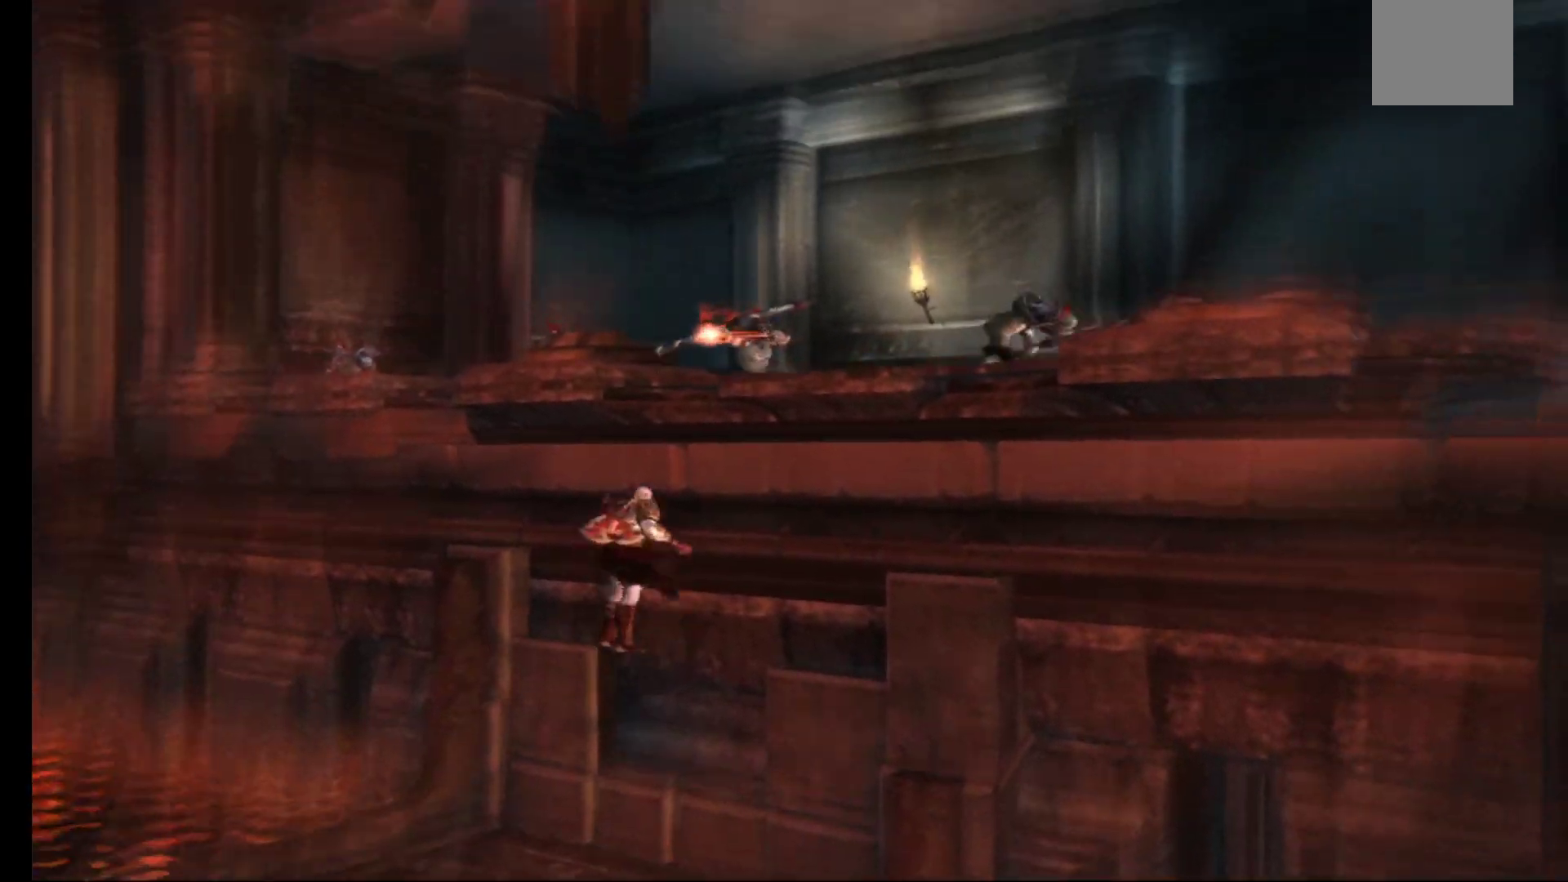
{"buttons": ["A"], "left_stick": "up-right", "right_stick": "center", "events": []}
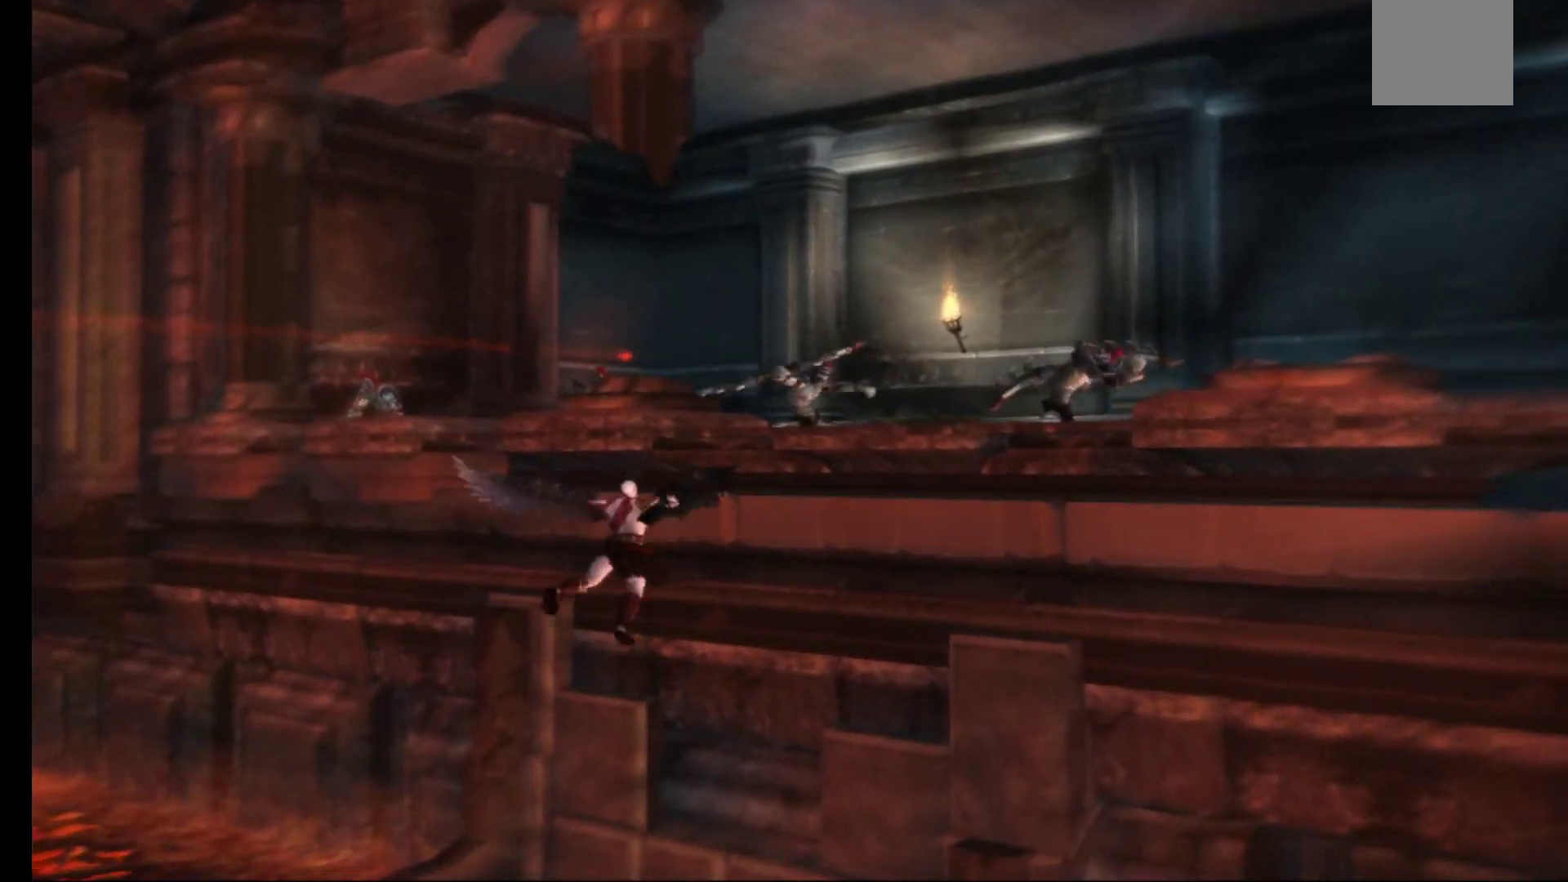
{"buttons": [], "left_stick": "up-right", "right_stick": "center", "events": [[233, "A", "up"]]}
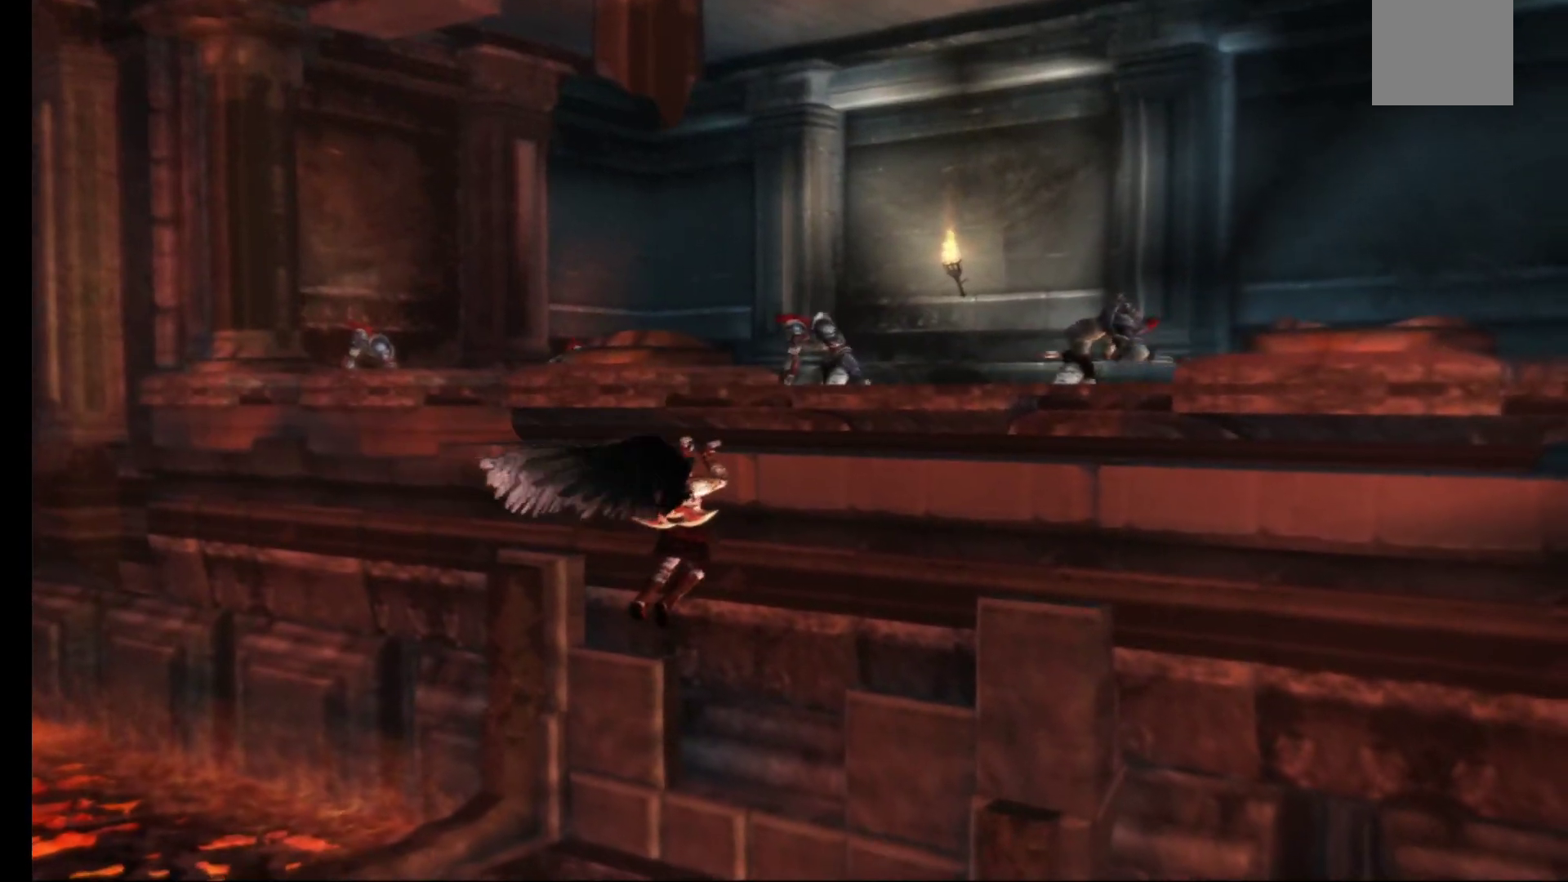
{"buttons": [], "left_stick": "right", "right_stick": "center", "events": [[350, "left_stick", "right"]]}
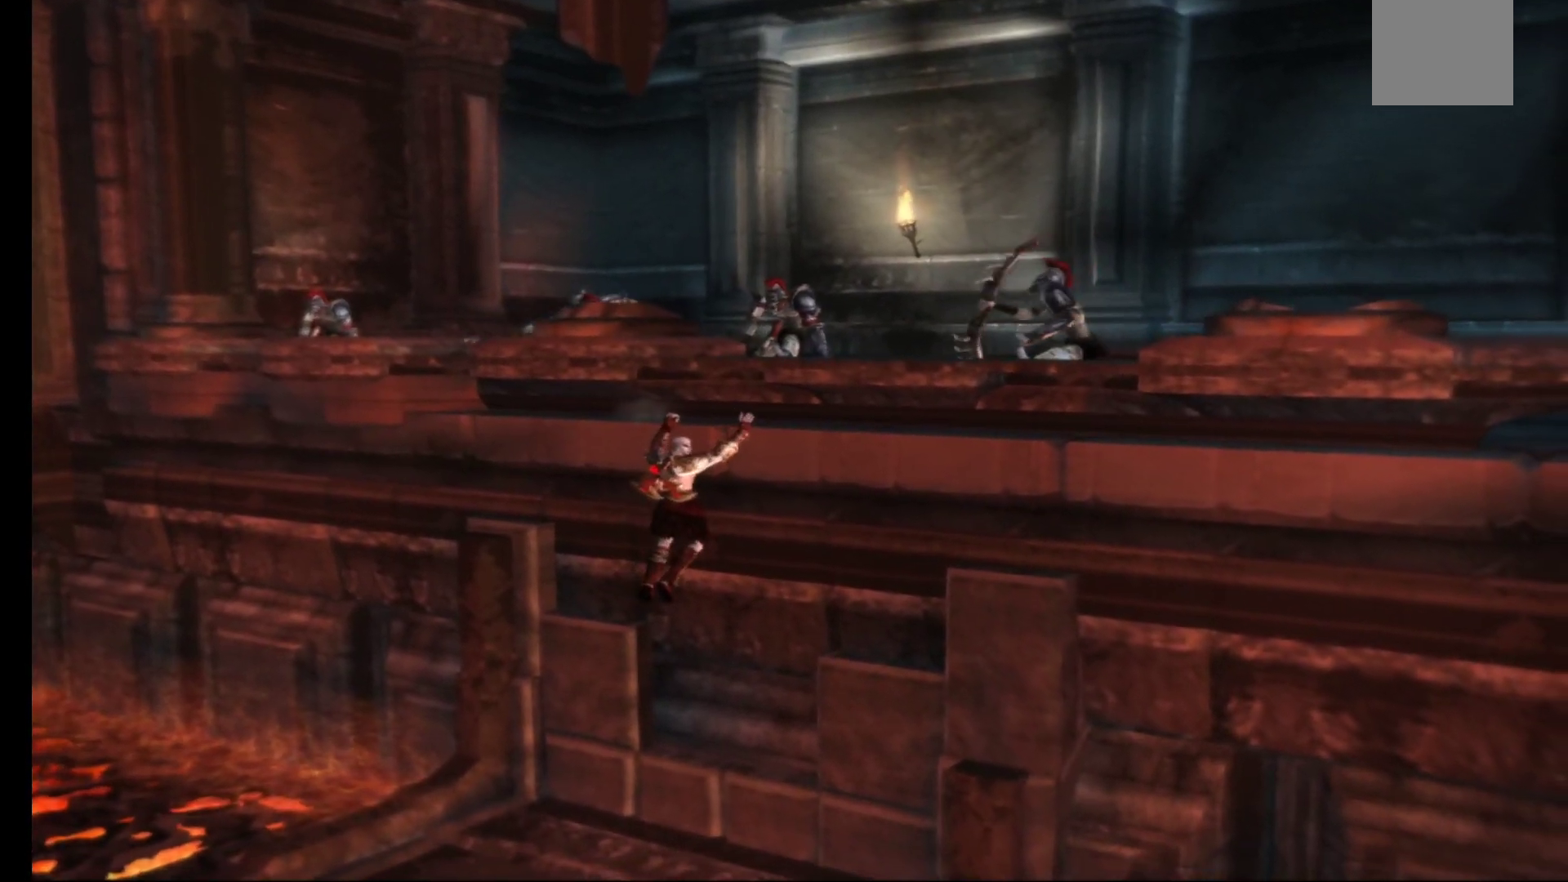
{"buttons": [], "left_stick": "down-right", "right_stick": "center", "events": [[83, "left_stick", "down-right"]]}
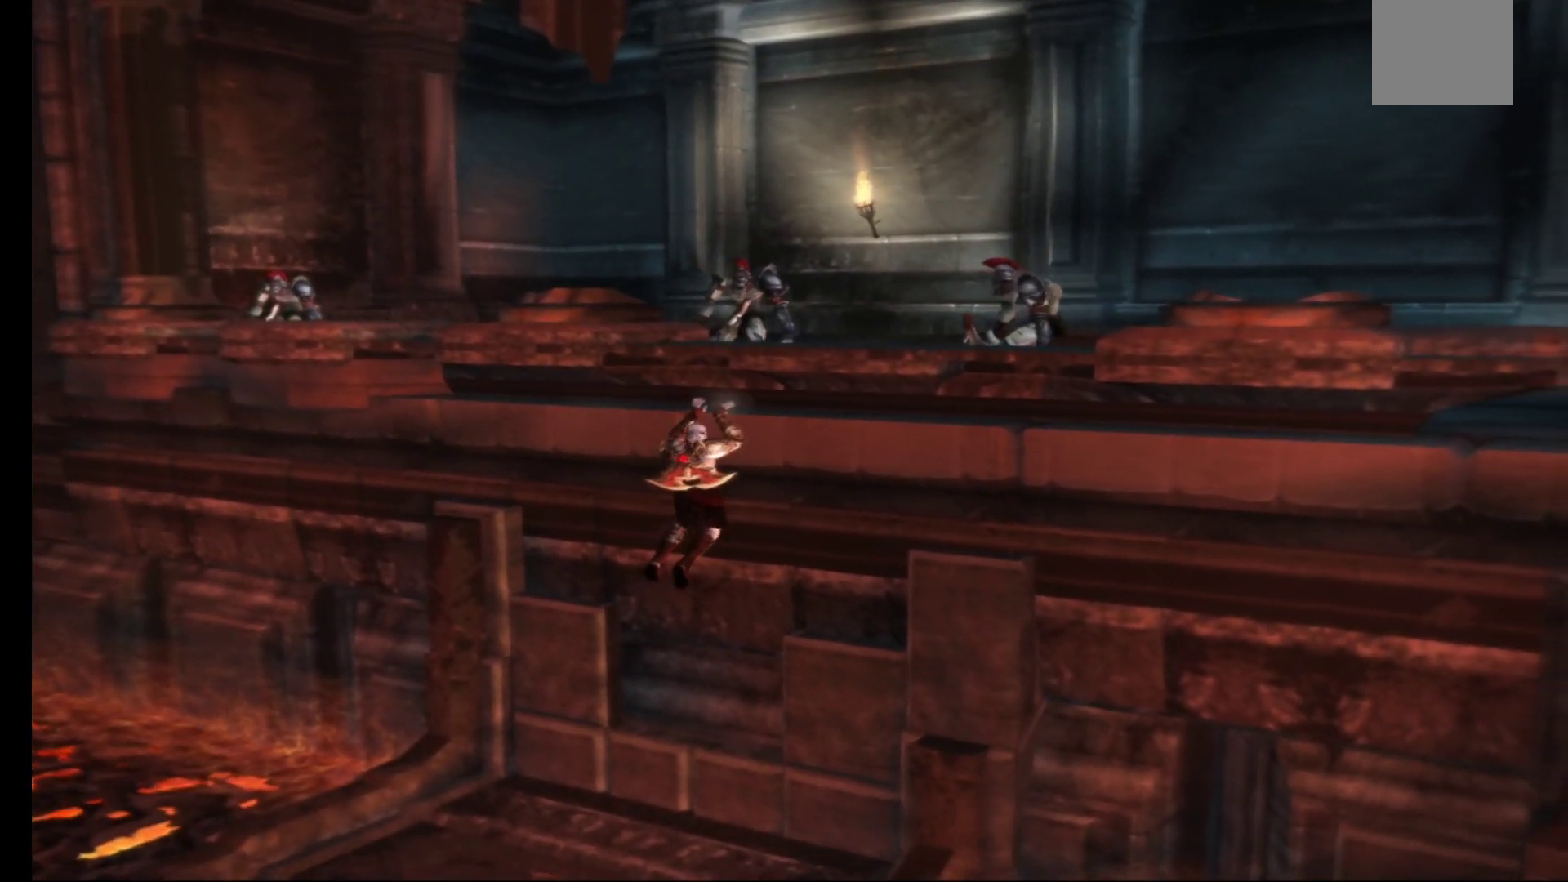
{"buttons": [], "left_stick": "down-right", "right_stick": "center", "events": []}
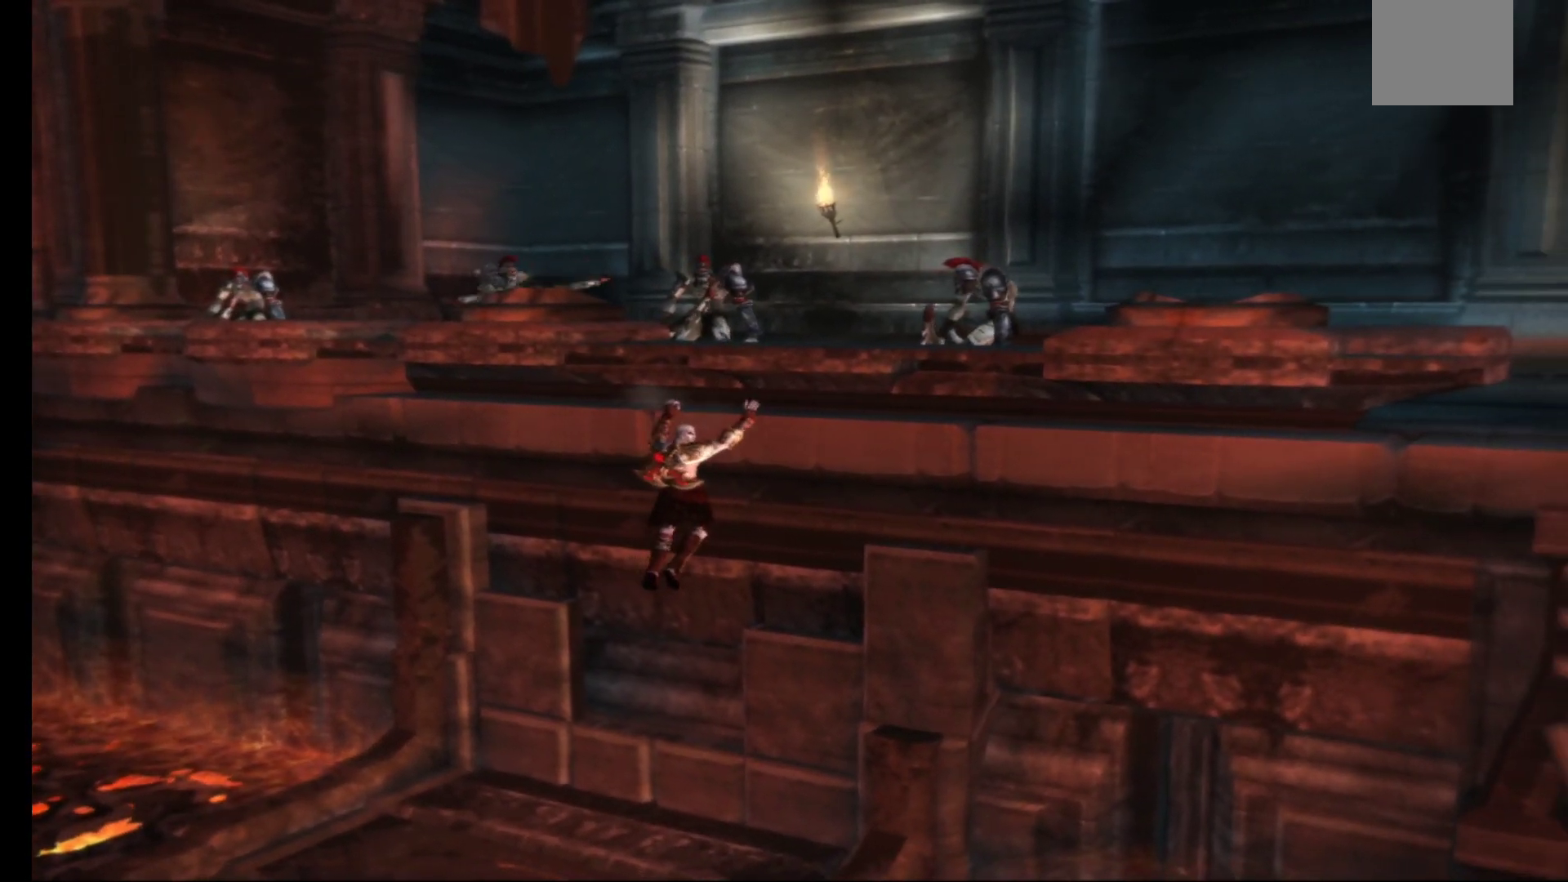
{"buttons": [], "left_stick": "down-right", "right_stick": "center", "events": [[167, "A", "down"], [317, "A", "up"]]}
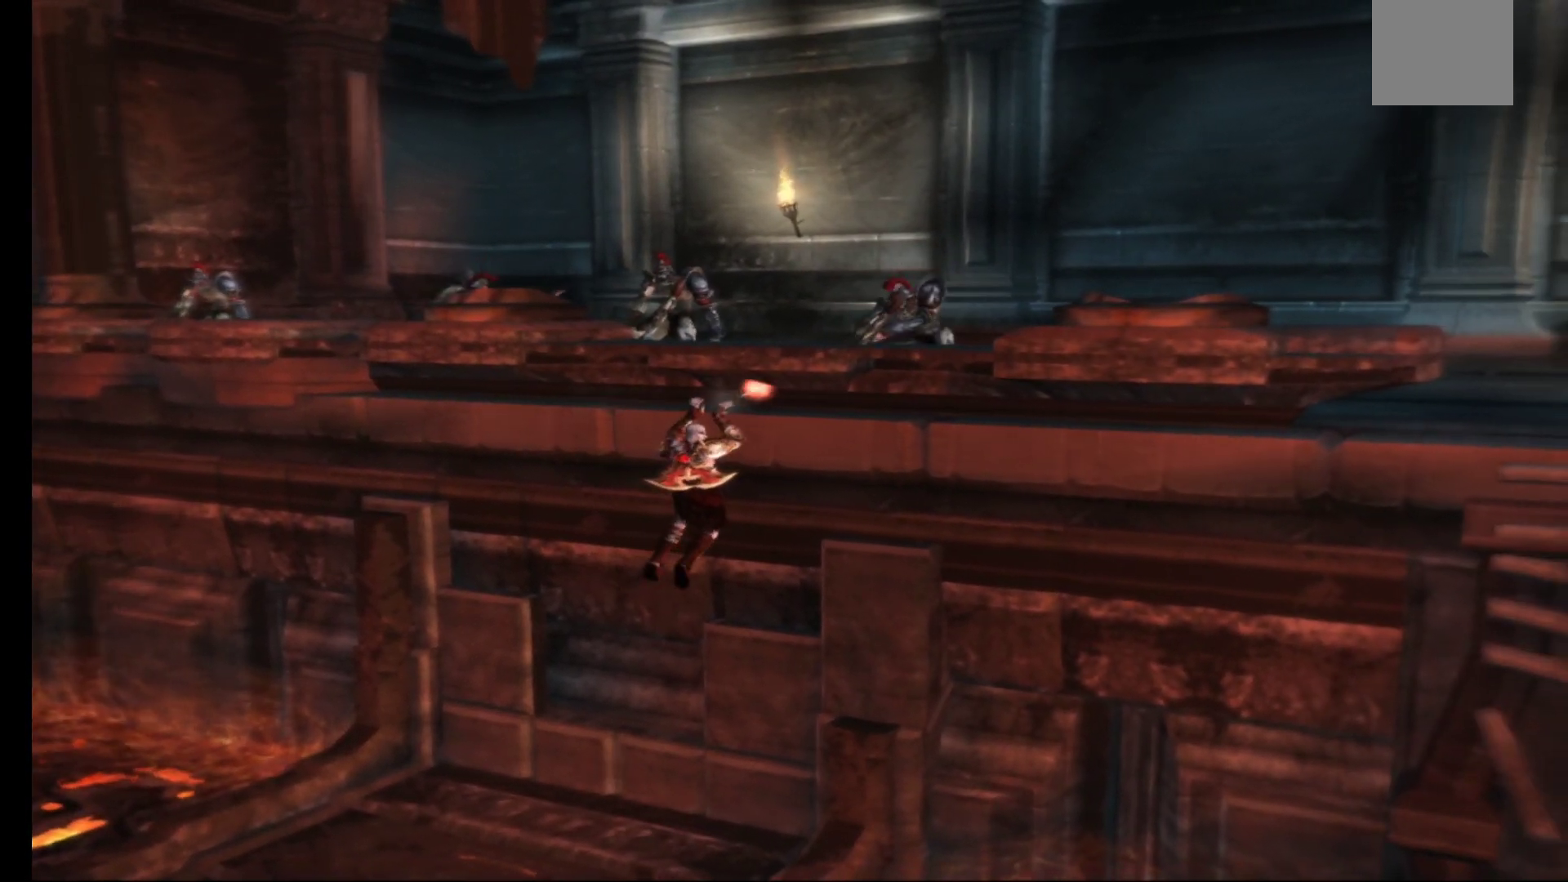
{"buttons": [], "left_stick": "down-right", "right_stick": "center", "events": []}
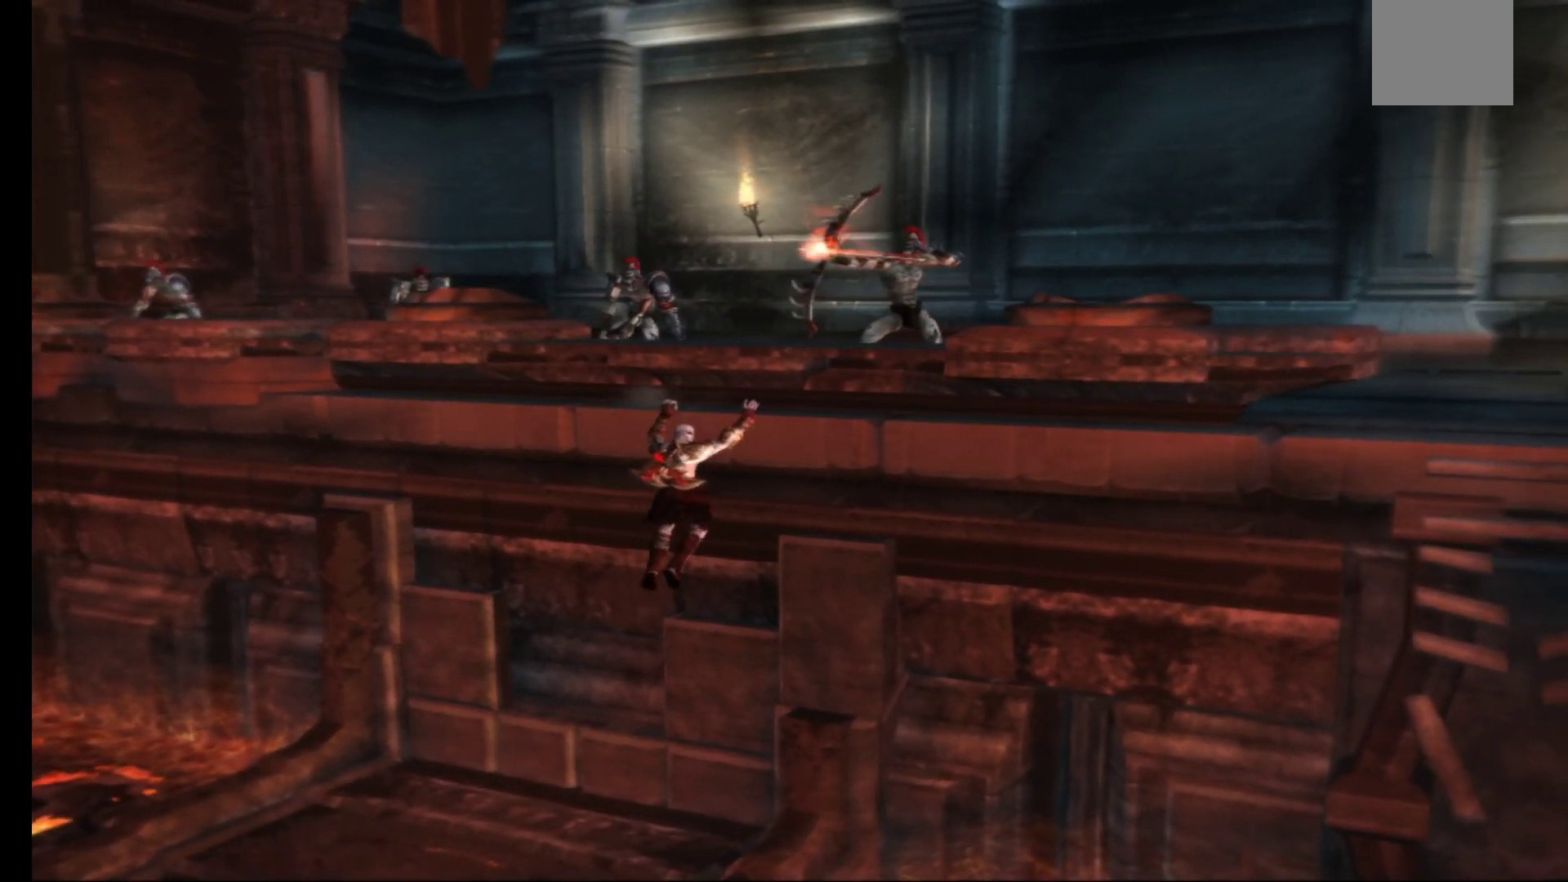
{"buttons": [], "left_stick": "down-right", "right_stick": "center", "events": []}
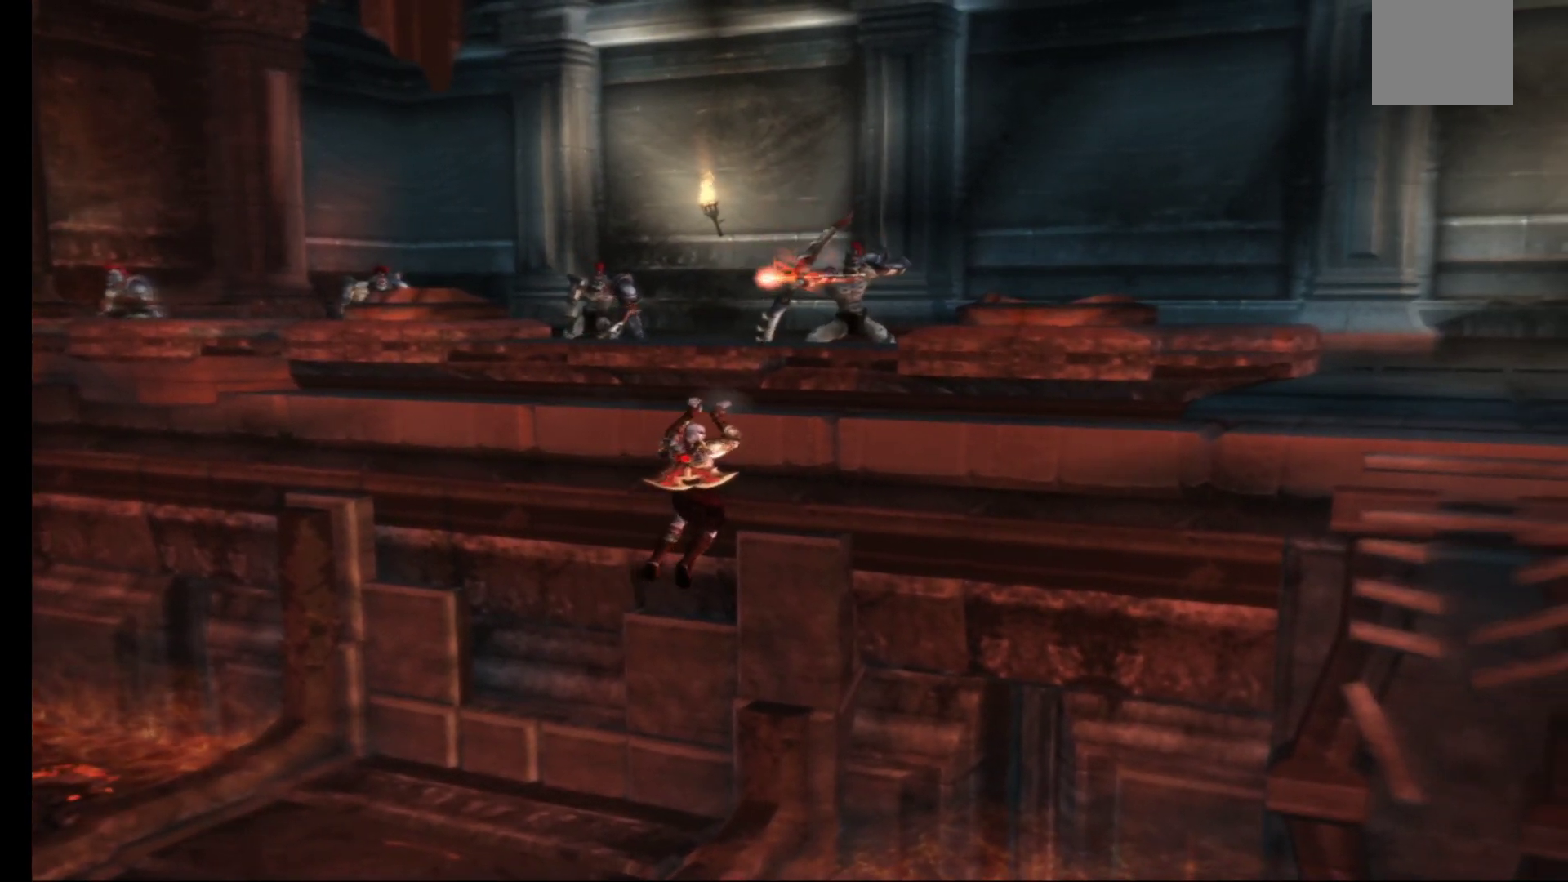
{"buttons": [], "left_stick": "down-right", "right_stick": "center", "events": []}
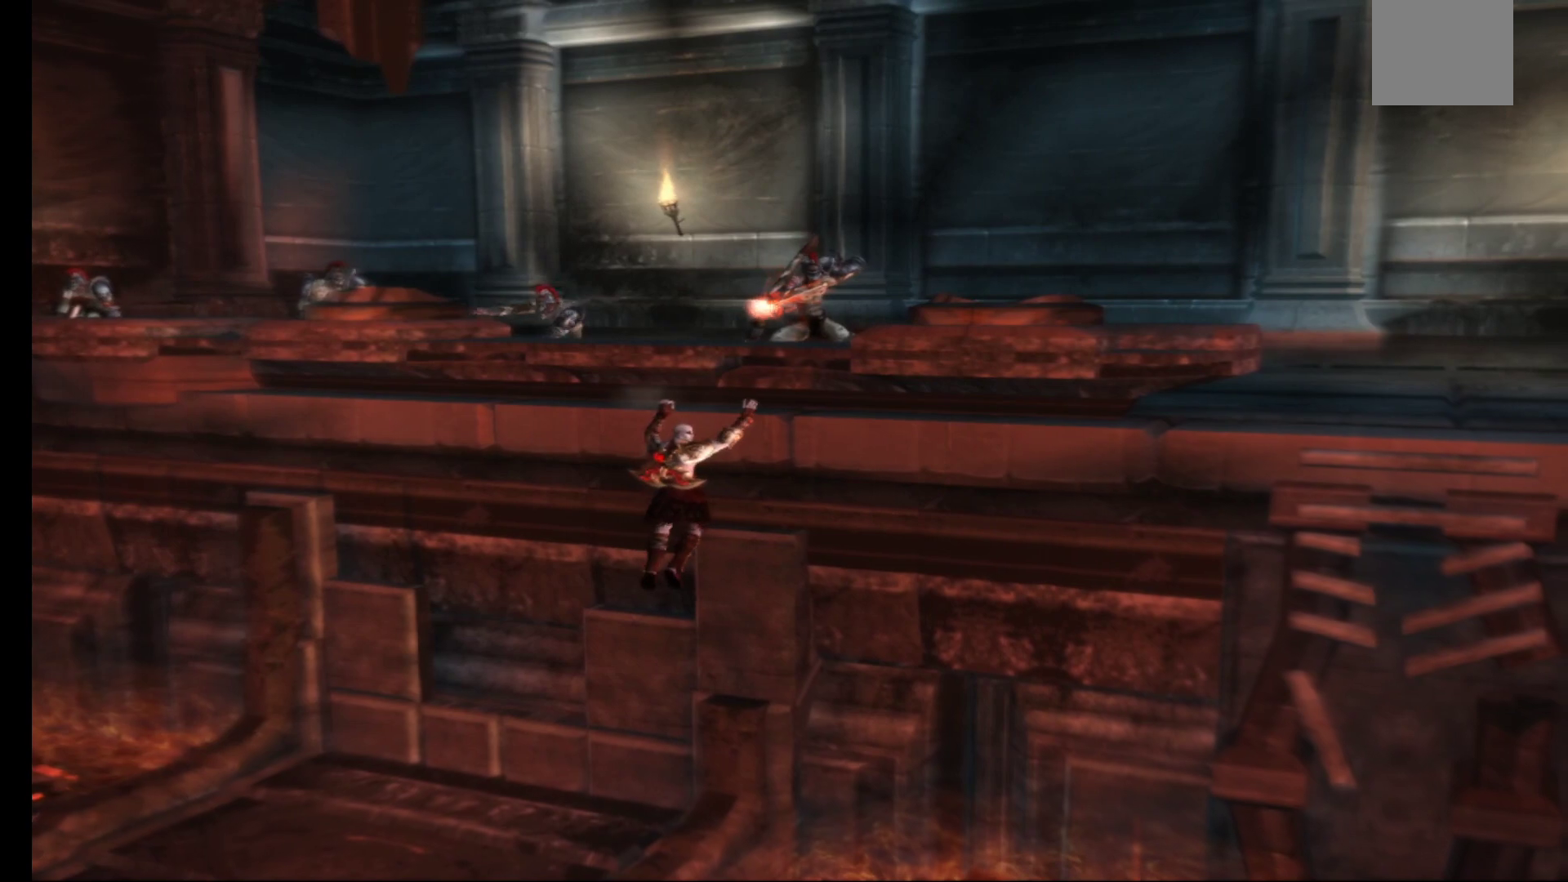
{"buttons": [], "left_stick": "down-right", "right_stick": "center", "events": []}
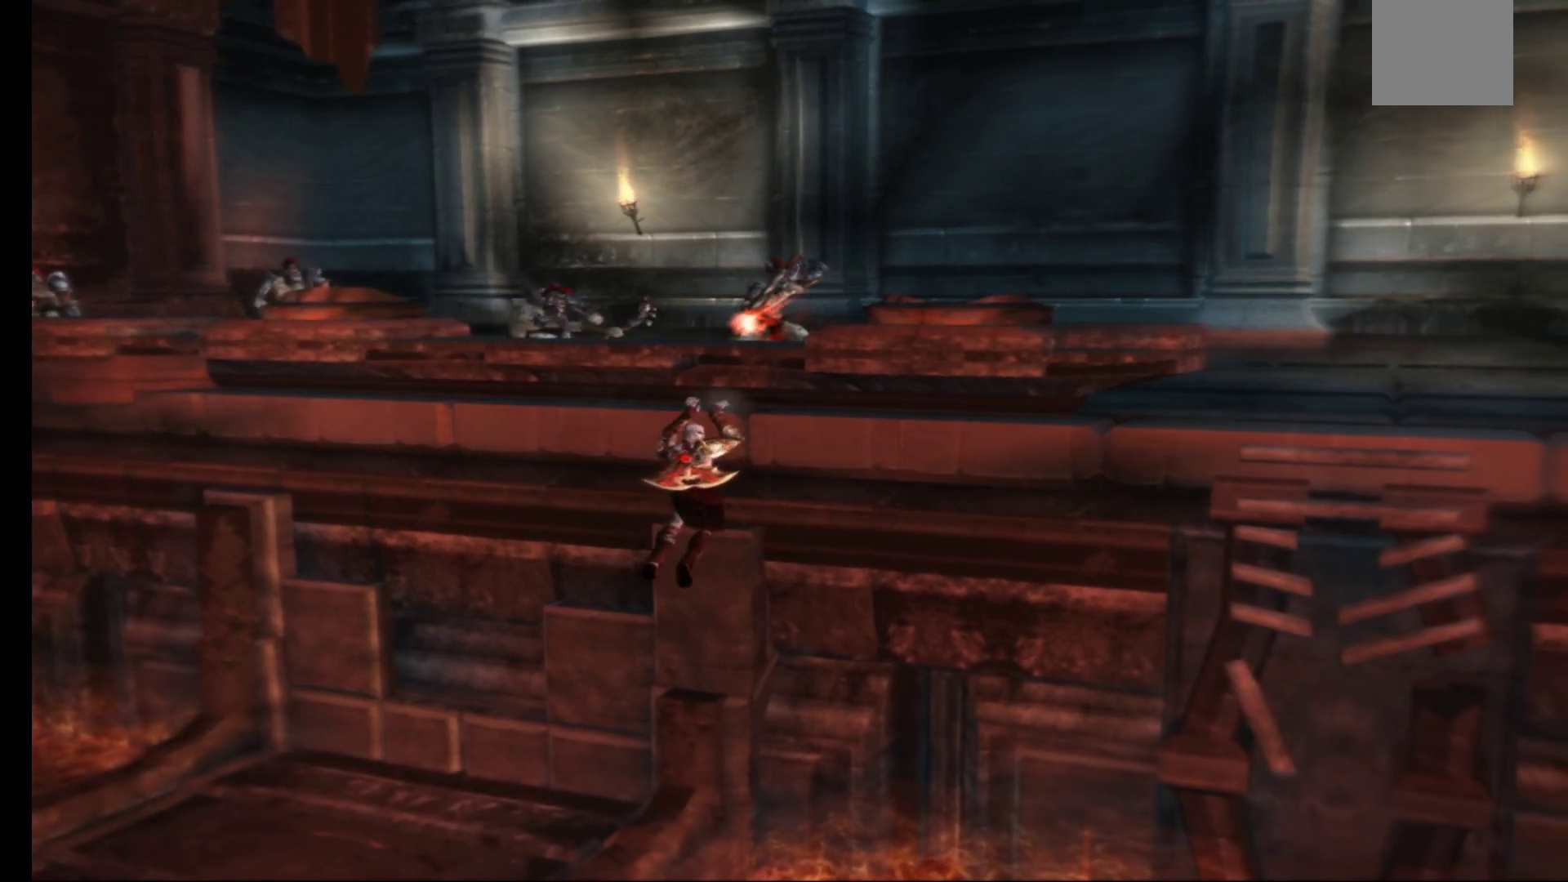
{"buttons": [], "left_stick": "down-right", "right_stick": "center", "events": []}
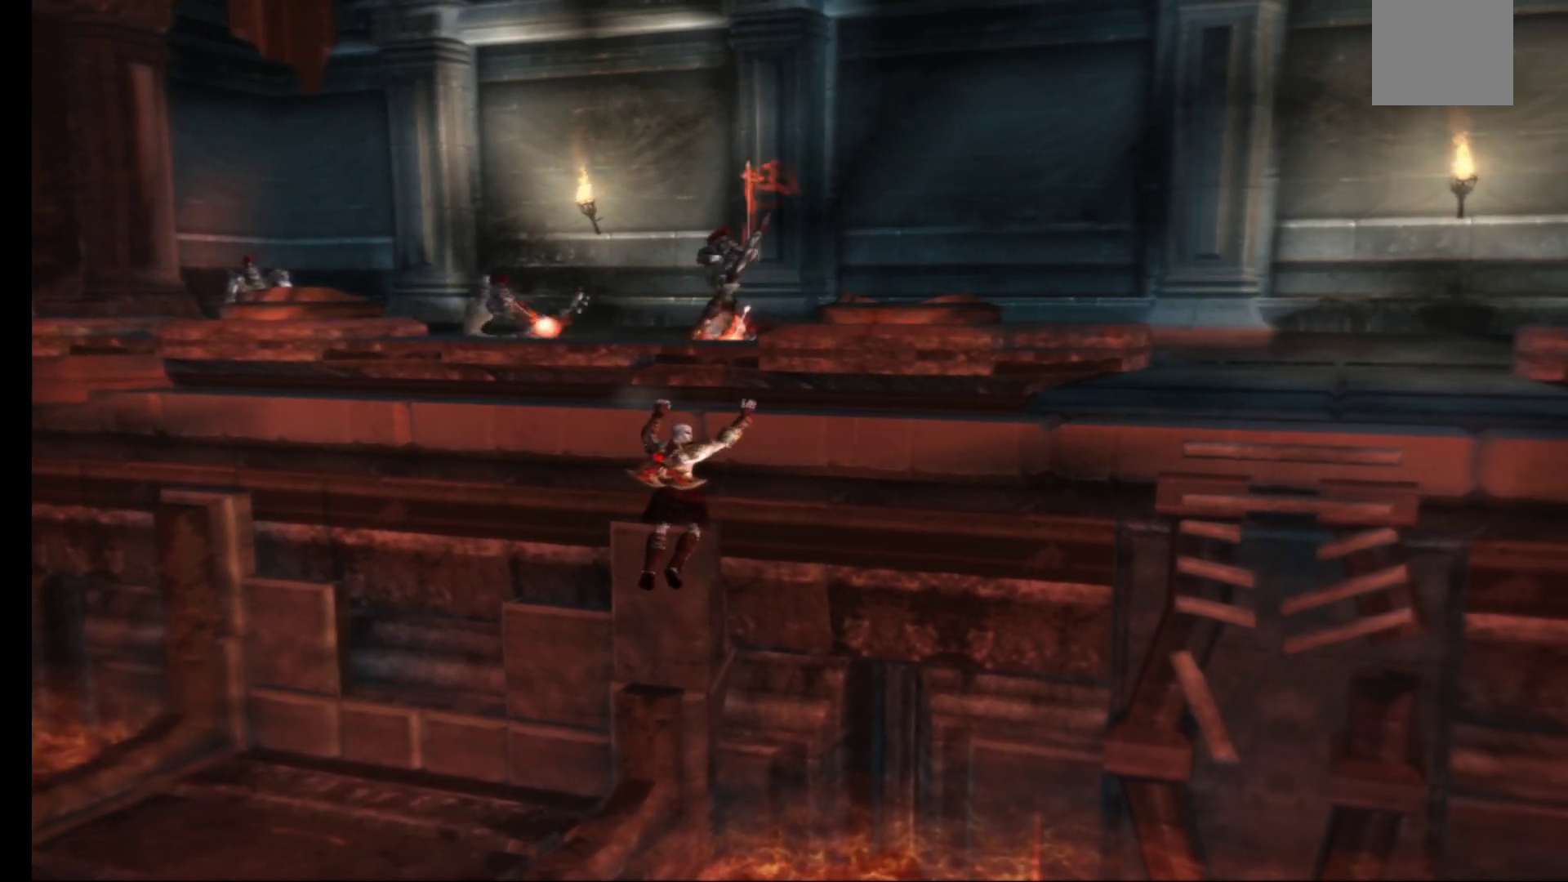
{"buttons": [], "left_stick": "down-right", "right_stick": "center", "events": []}
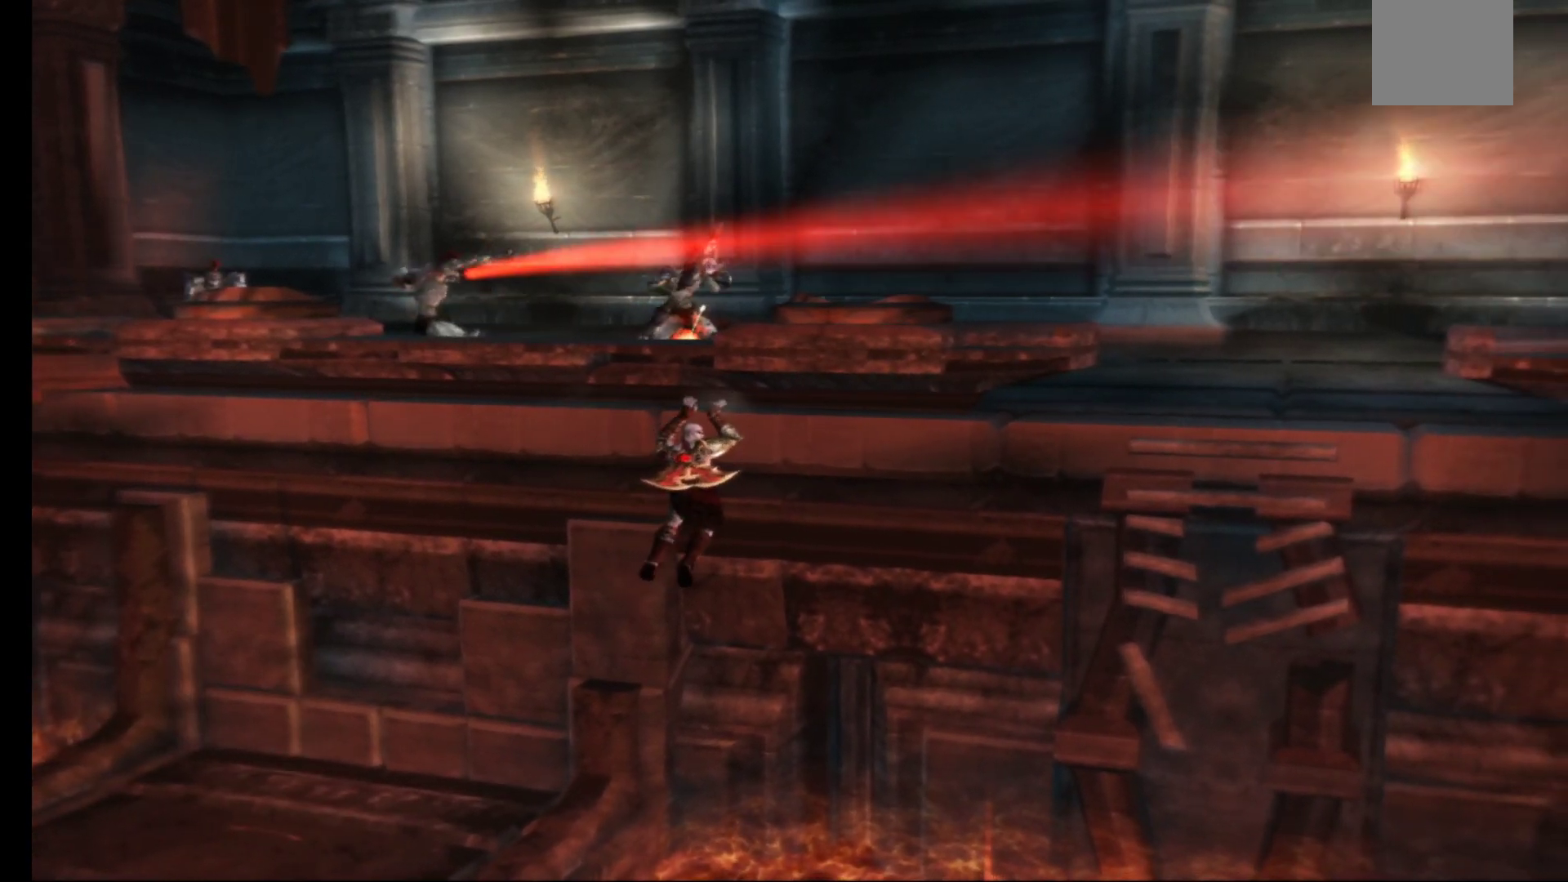
{"buttons": [], "left_stick": "down-right", "right_stick": "center", "events": []}
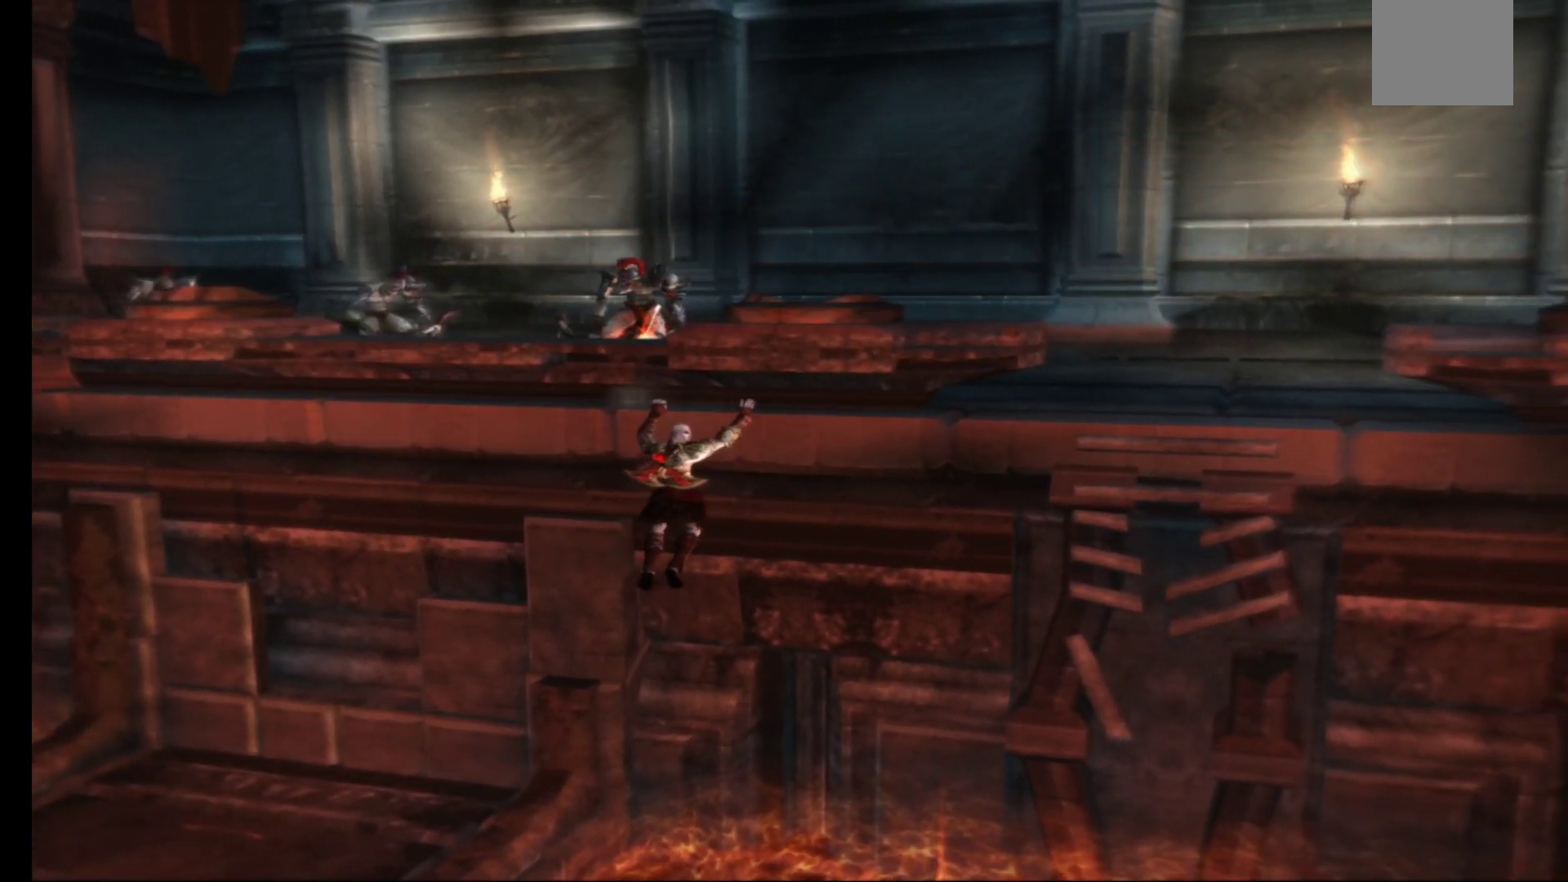
{"buttons": [], "left_stick": "down-right", "right_stick": "center", "events": []}
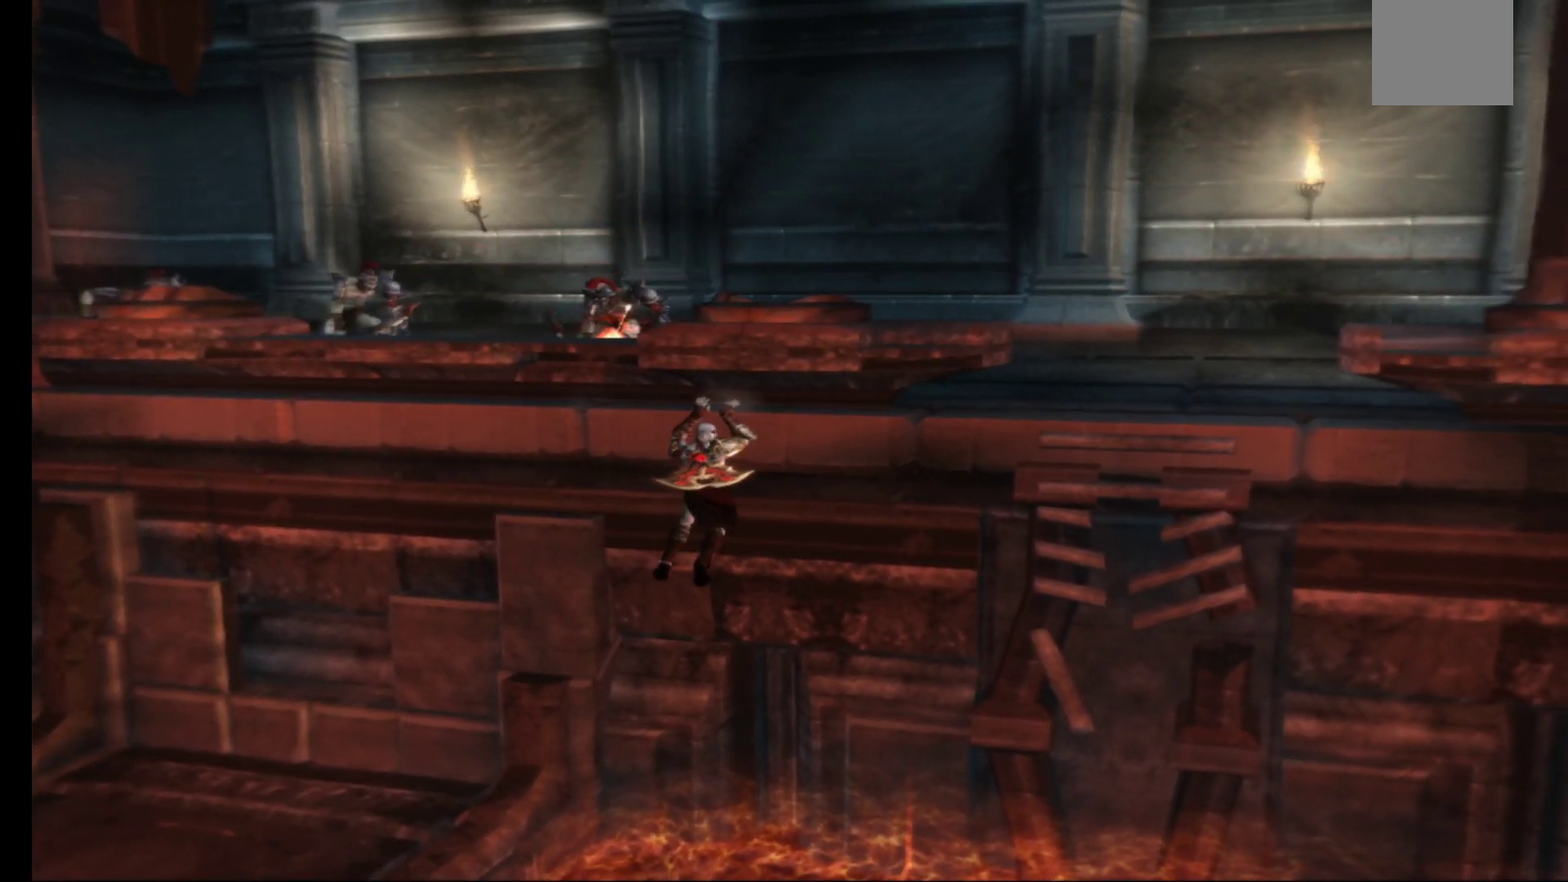
{"buttons": [], "left_stick": "down-right", "right_stick": "center", "events": []}
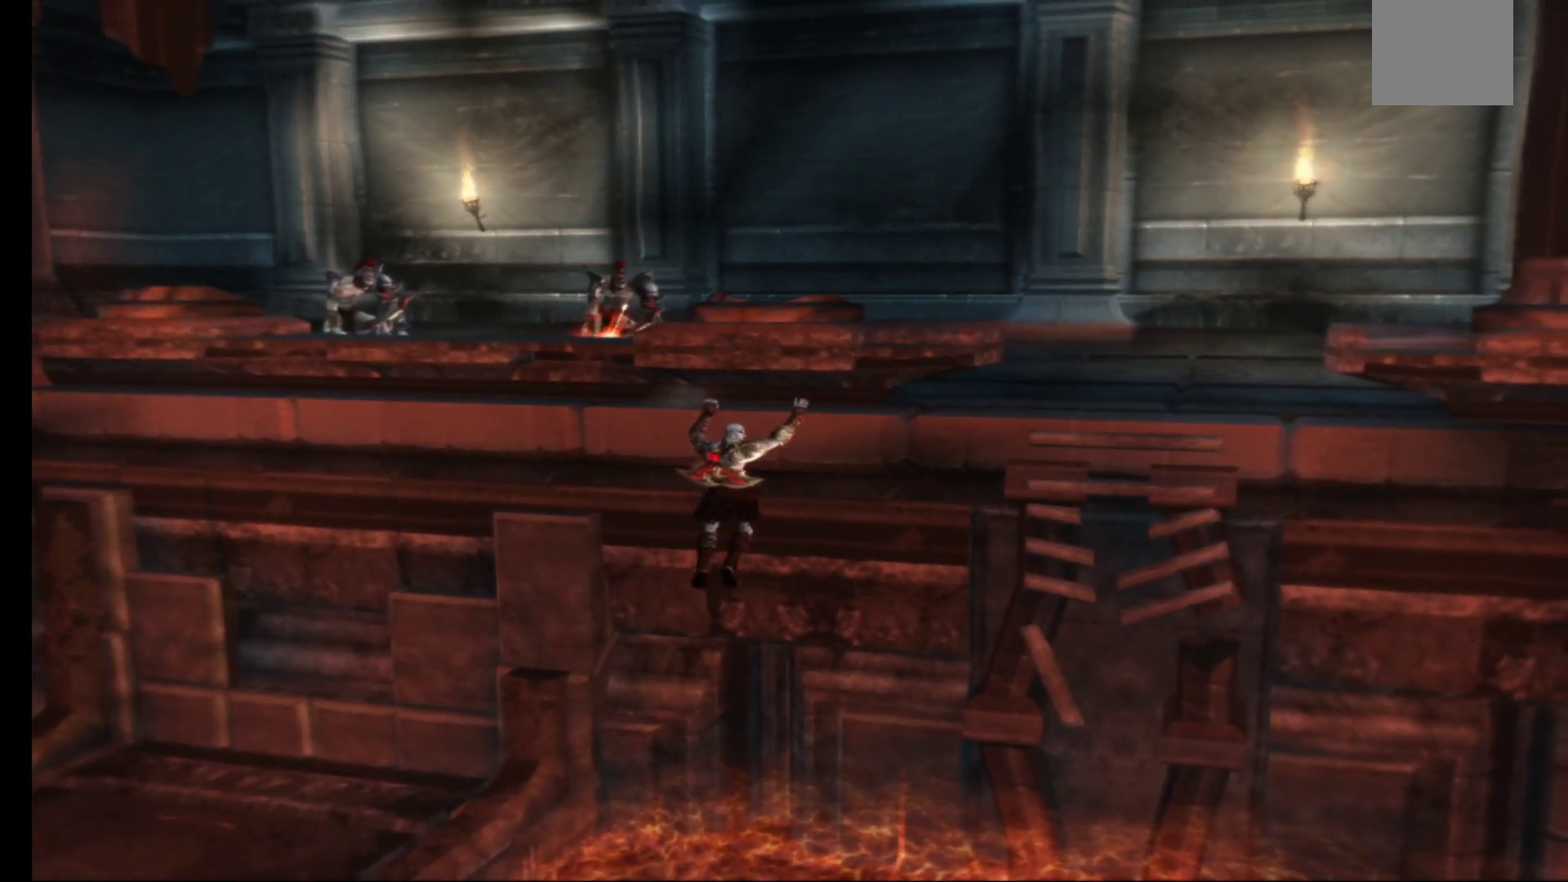
{"buttons": [], "left_stick": "down-right", "right_stick": "center", "events": []}
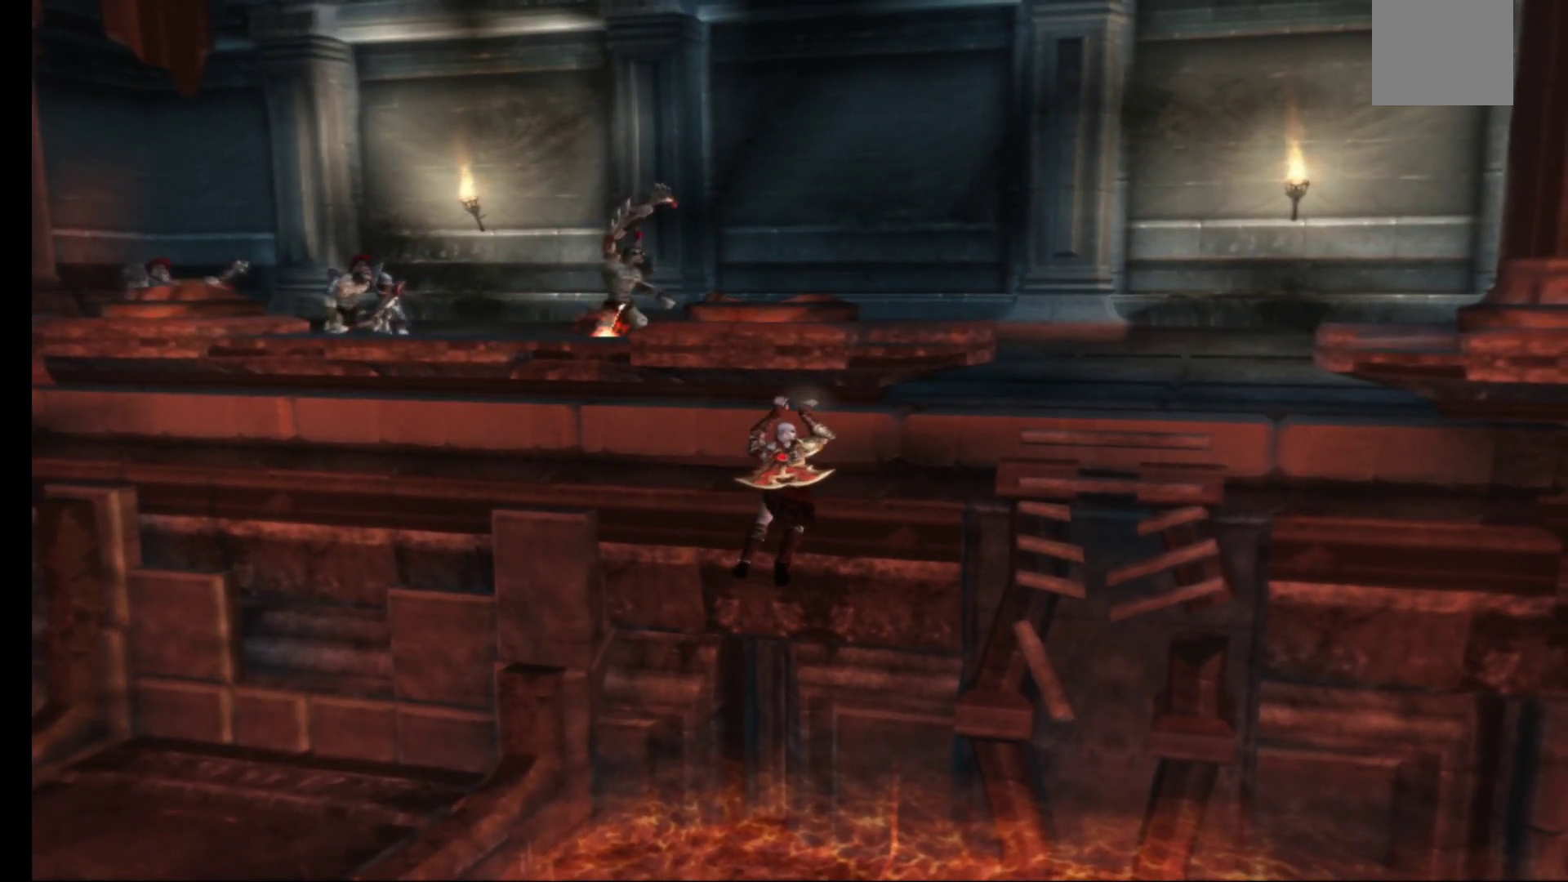
{"buttons": [], "left_stick": "down-right", "right_stick": "center", "events": []}
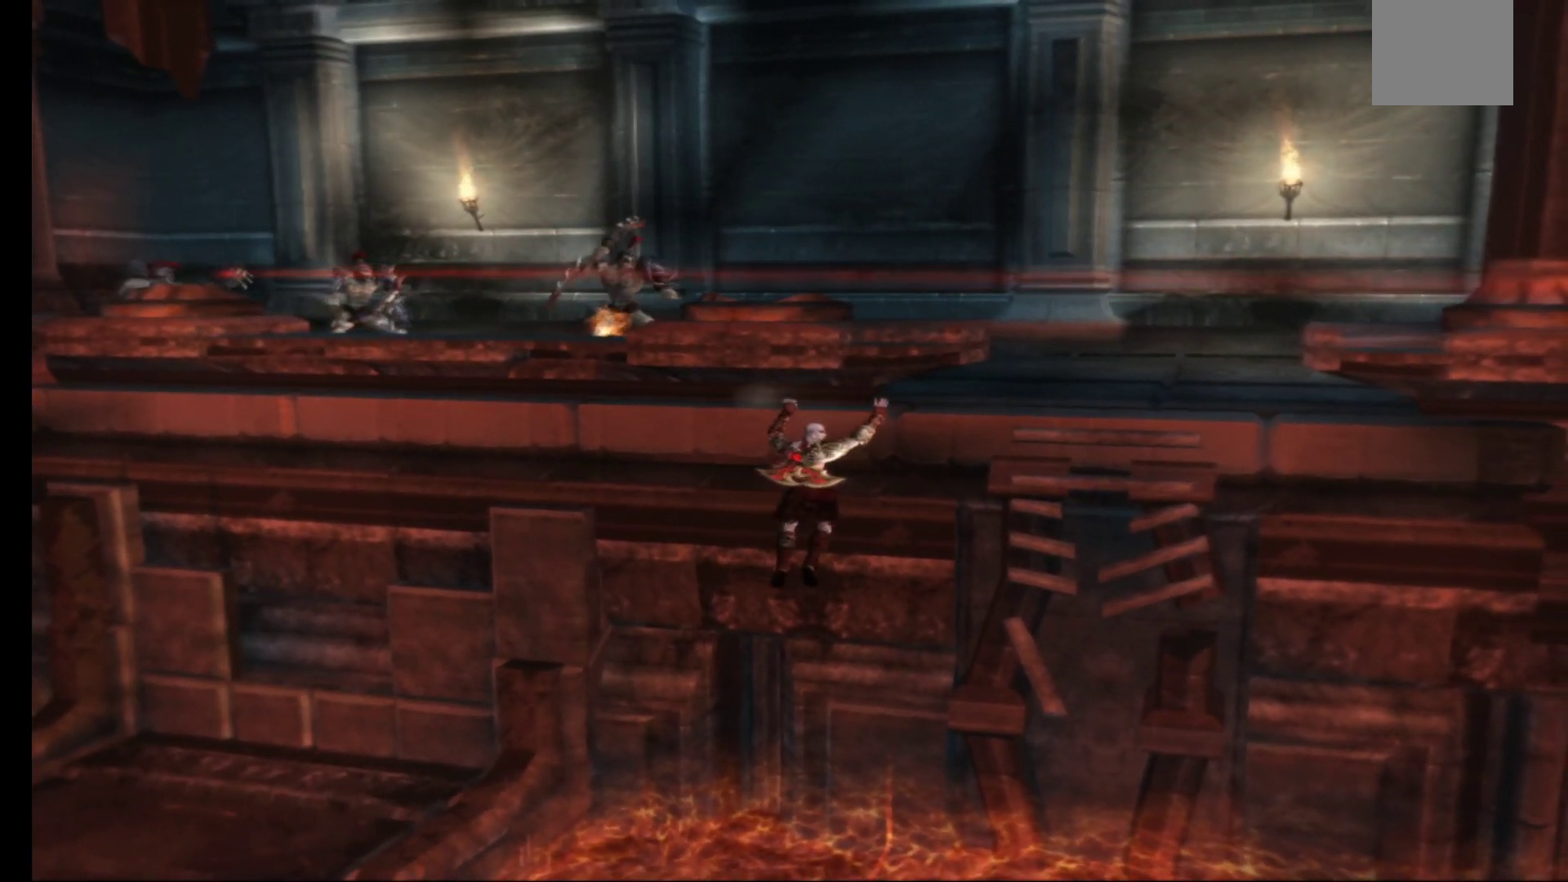
{"buttons": [], "left_stick": "down-right", "right_stick": "center", "events": []}
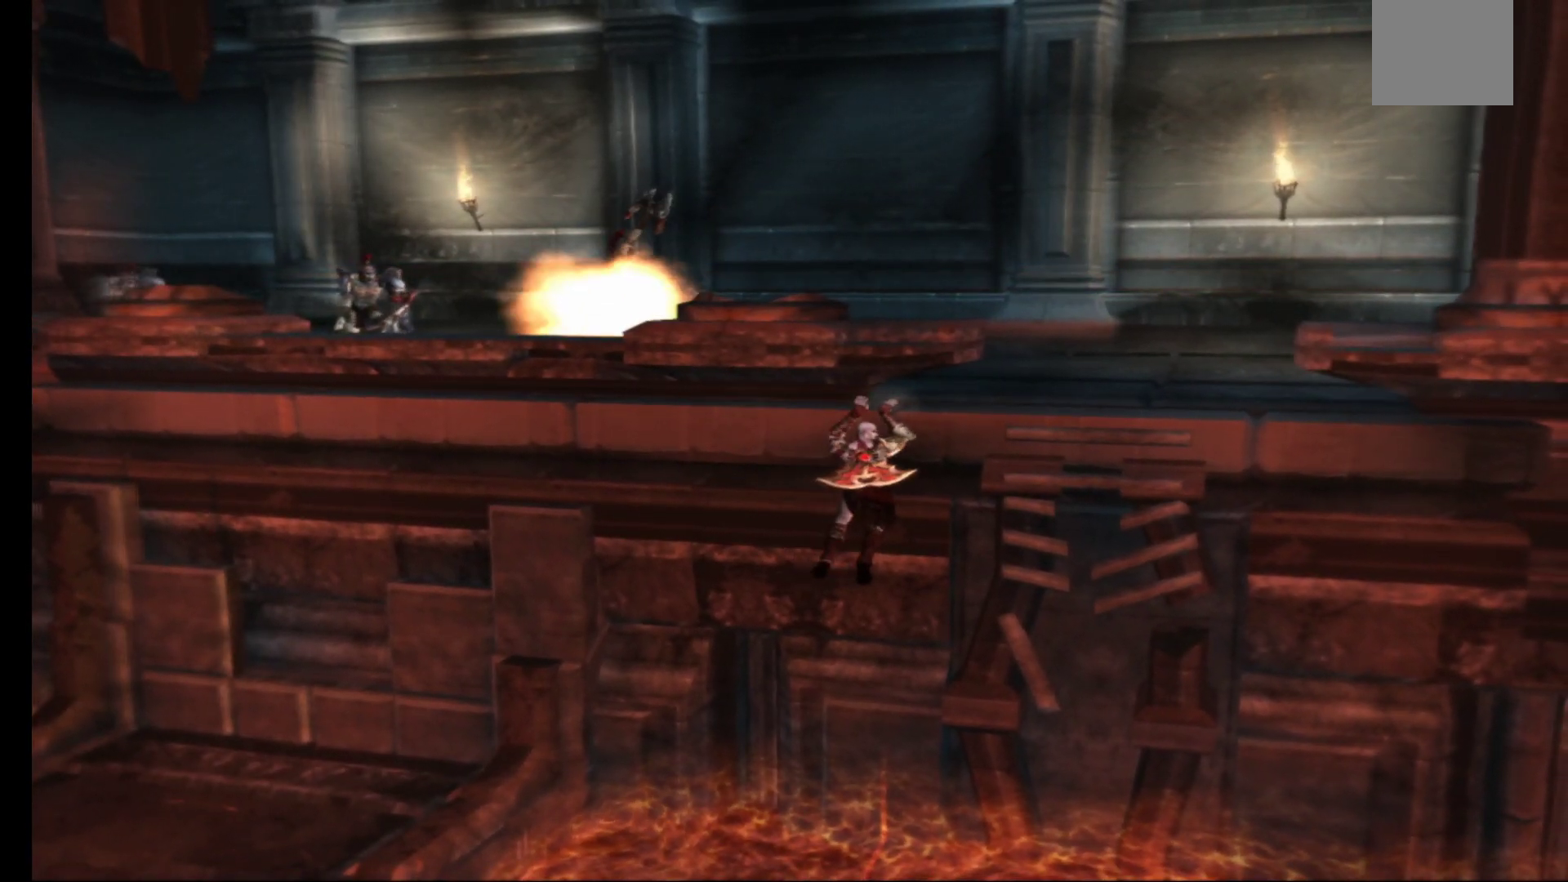
{"buttons": [], "left_stick": "down-right", "right_stick": "center", "events": []}
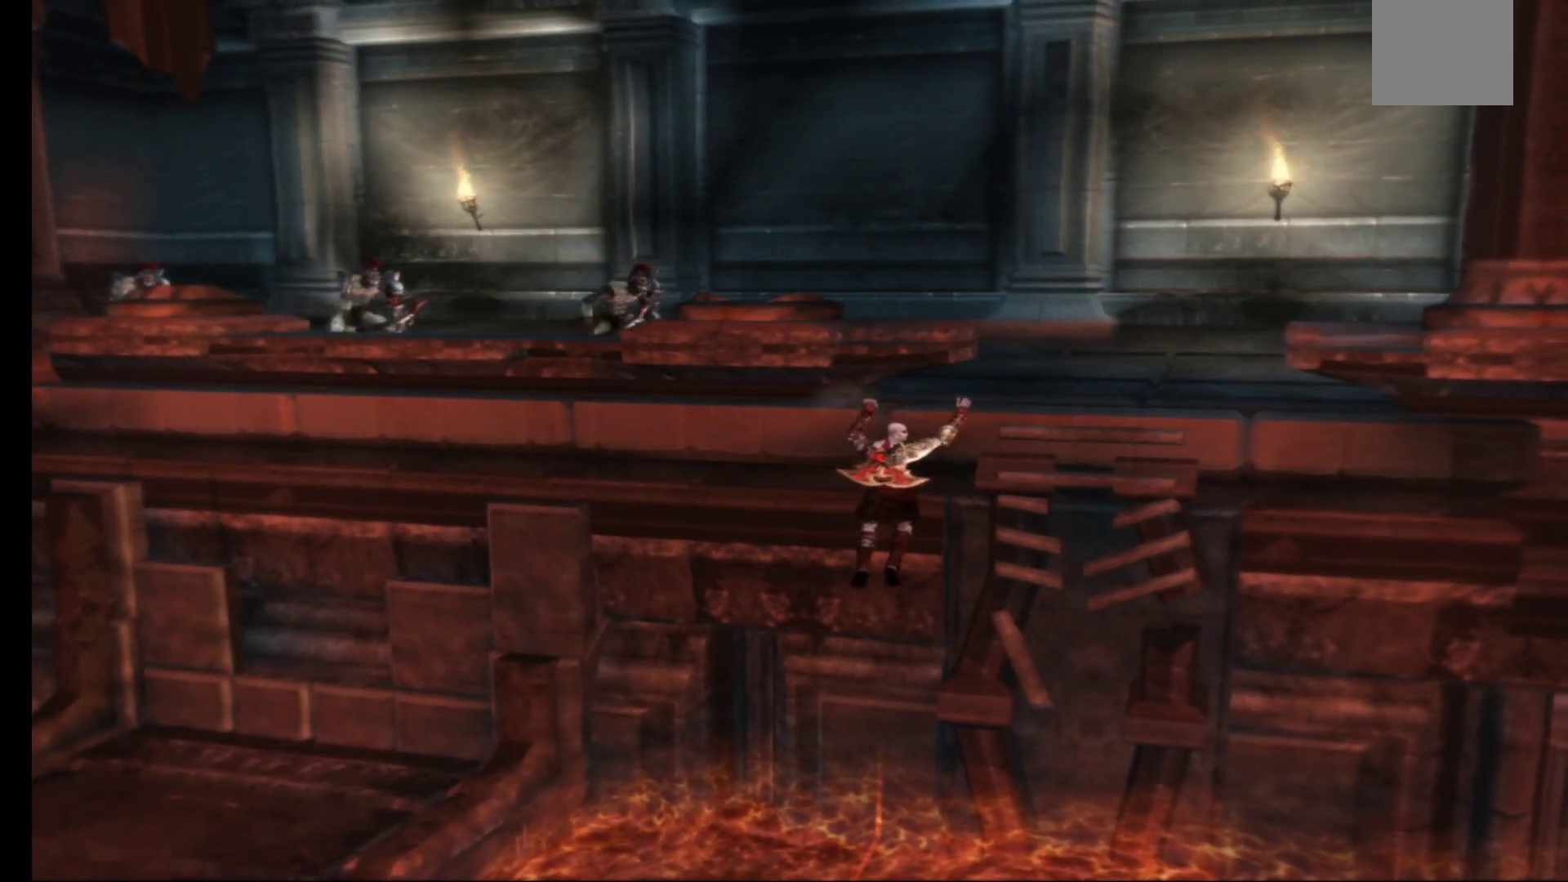
{"buttons": [], "left_stick": "down-right", "right_stick": "center", "events": []}
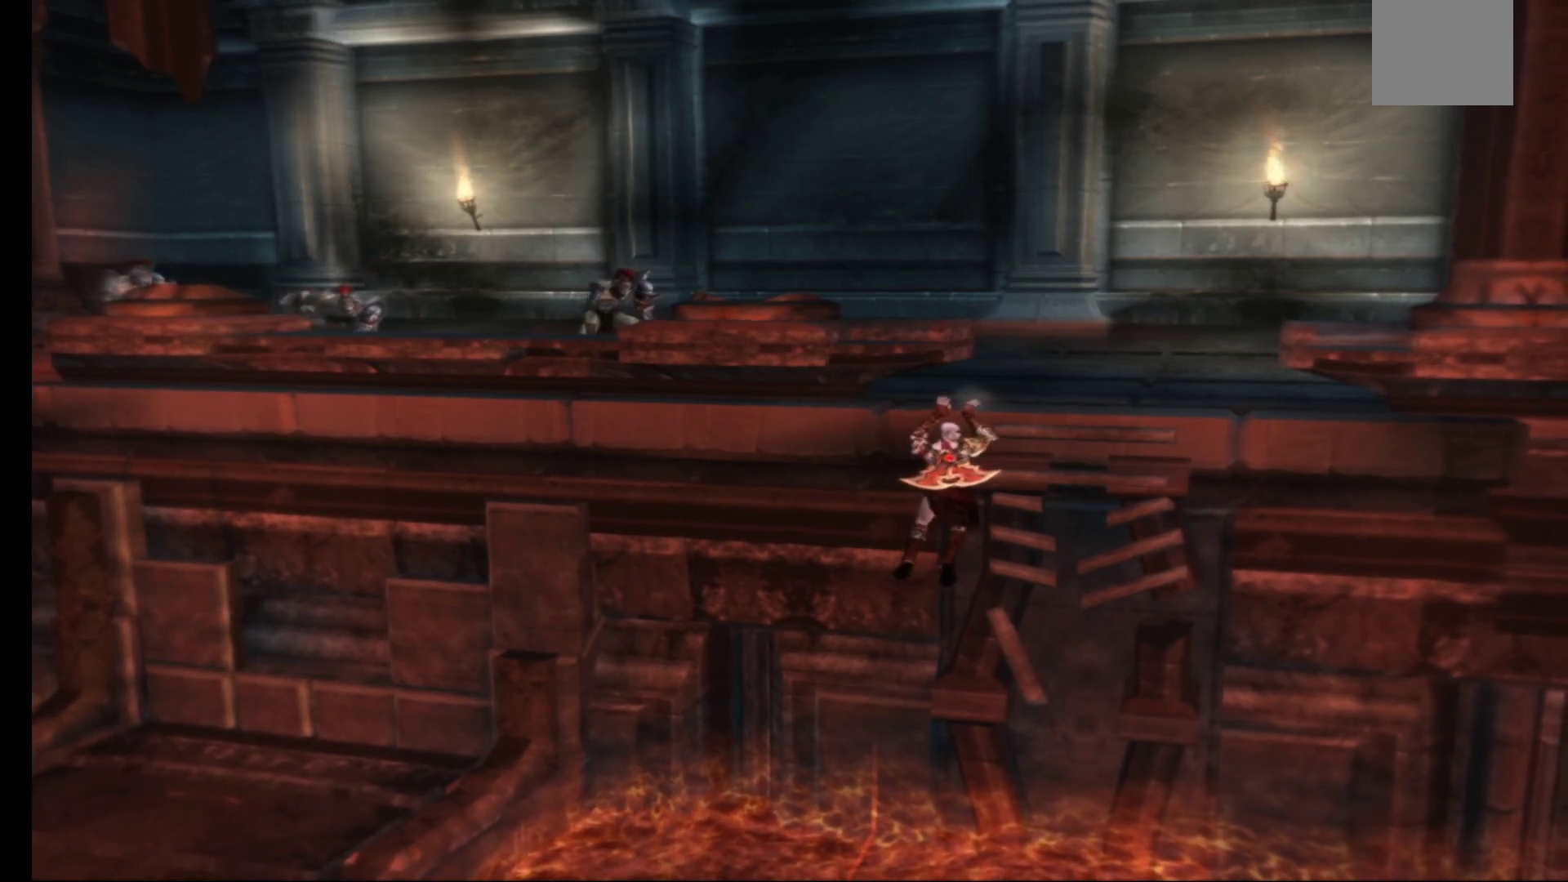
{"buttons": [], "left_stick": "center", "right_stick": "center", "events": [[83, "left_stick", "center"], [300, "DPAD_DOWN", "down"], [383, "DPAD_DOWN", "up"]]}